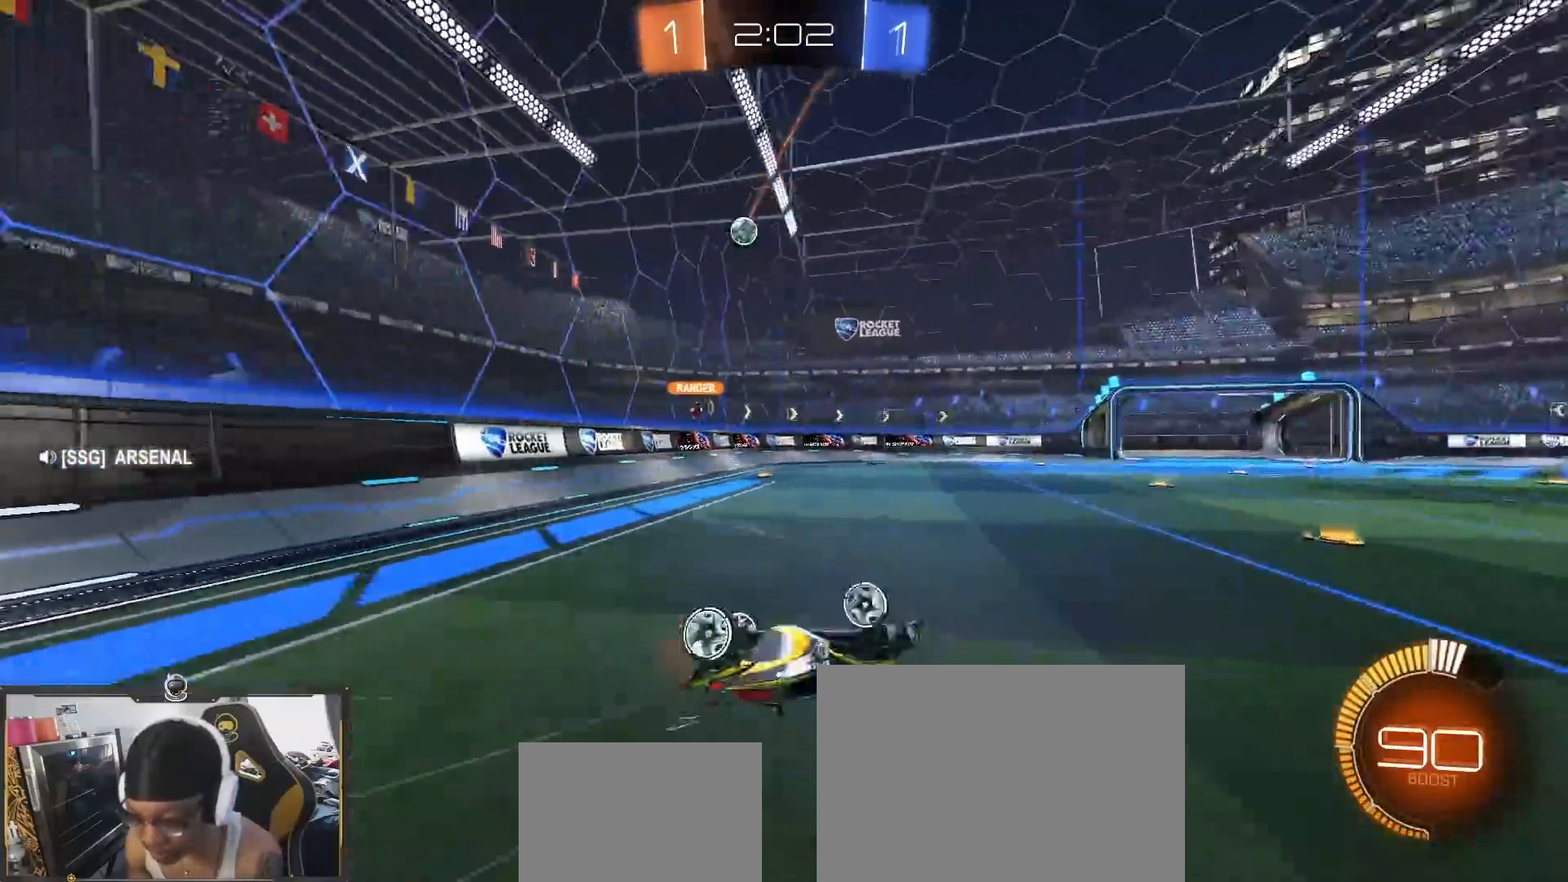
Gameplay with a controller (PlayStation layout); each line is a JSON object with the inputs held at the frame after it (dt_ms = milliseconds from this image to that frame). "events" lists button and stick changes between this image and that frame as [ms after this image, input, new state], when the widget could be followed in between.
{"dt_ms": 500, "buttons": ["R2"], "left_stick": "center", "right_stick": "center", "events": [[283, "L1", "up"], [300, "left_stick", "center"]]}
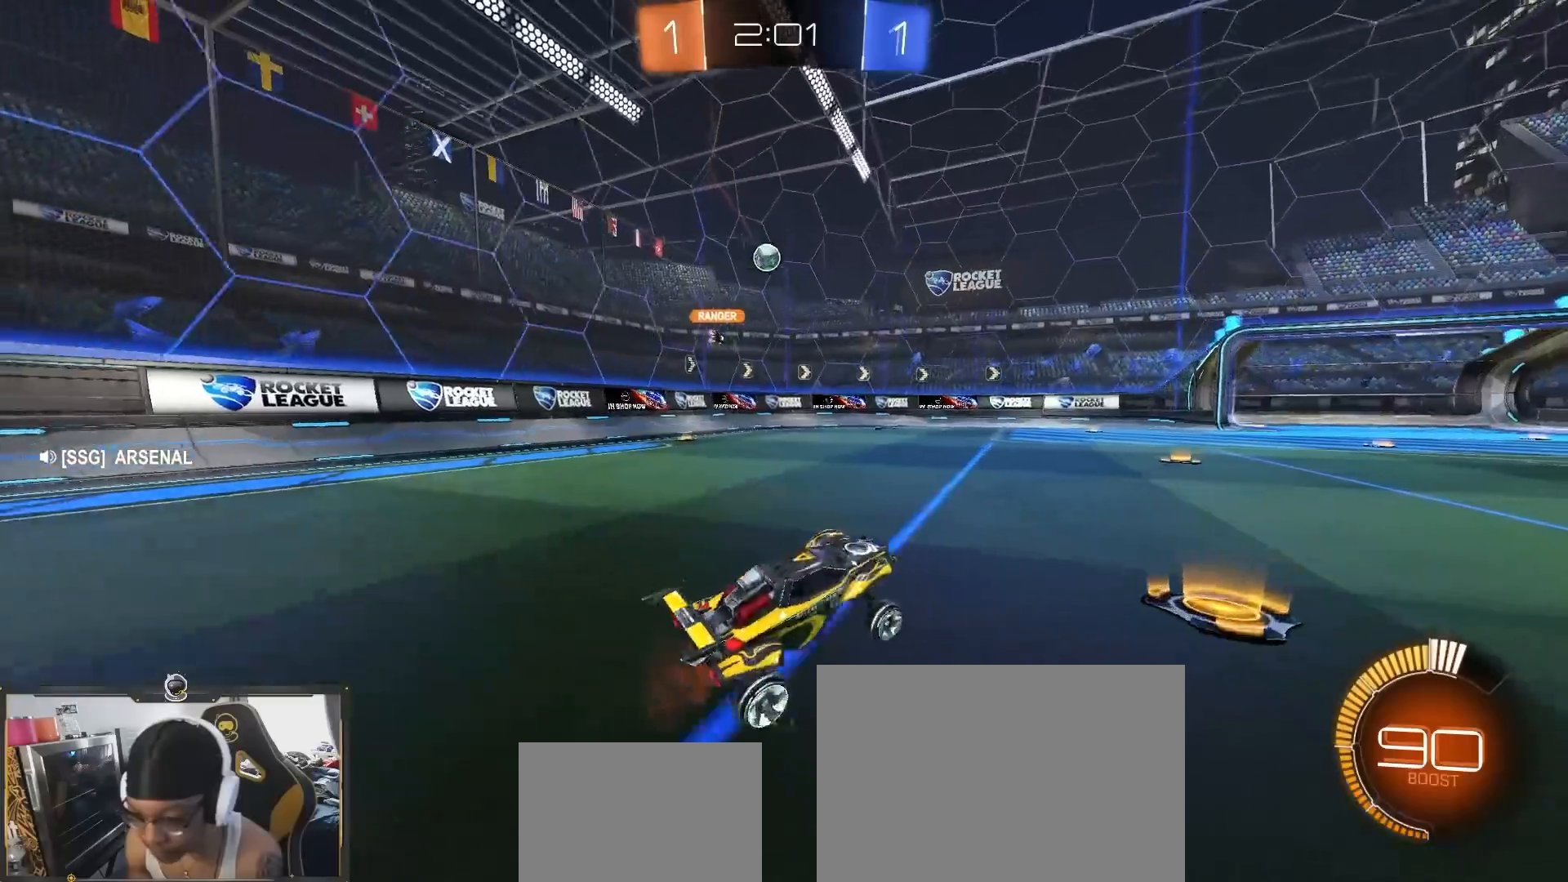
{"dt_ms": 500, "buttons": ["R2"], "left_stick": "left", "right_stick": "center", "events": [[133, "left_stick", "left"], [217, "left_stick", "center"], [283, "left_stick", "right"], [433, "left_stick", "center"], [483, "left_stick", "left"]]}
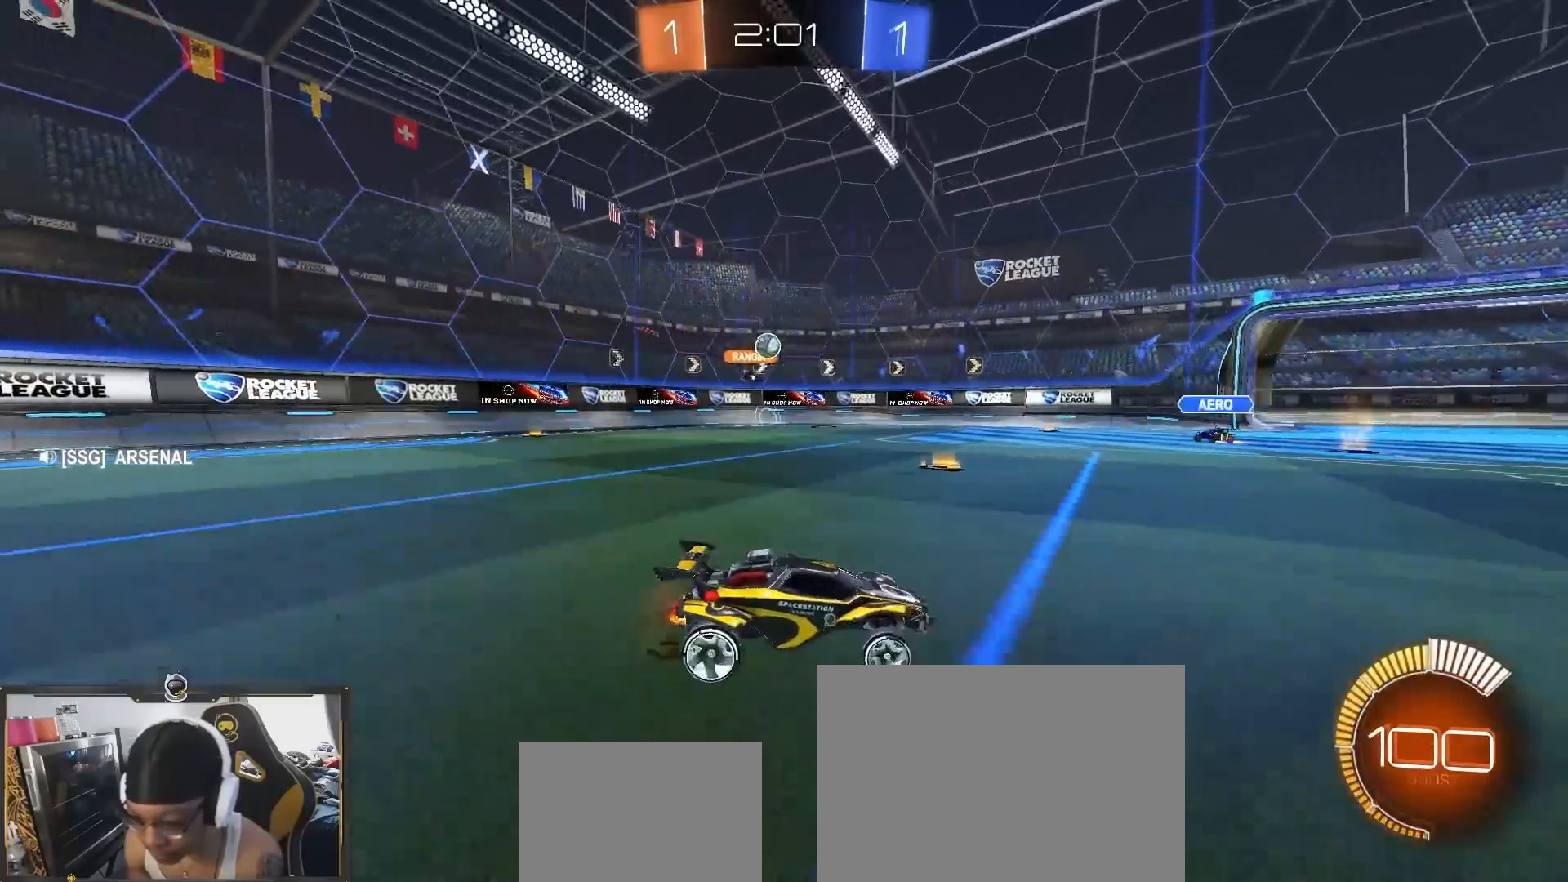
{"dt_ms": 1000, "buttons": ["R2"], "left_stick": "left", "right_stick": "center"}
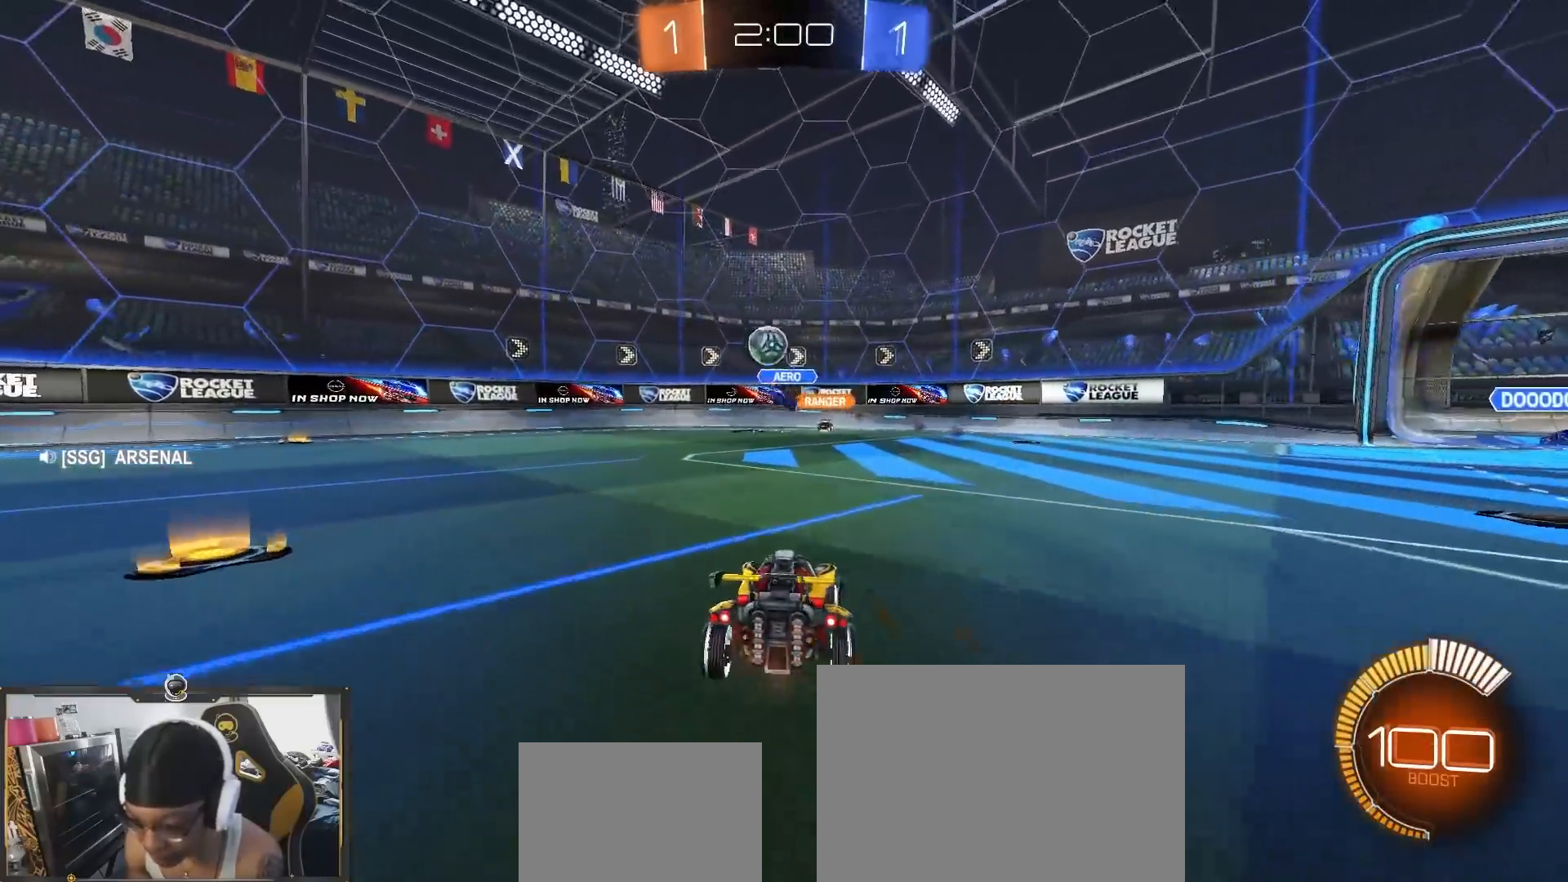
{"dt_ms": 1000, "buttons": ["R2"], "left_stick": "center", "right_stick": "center"}
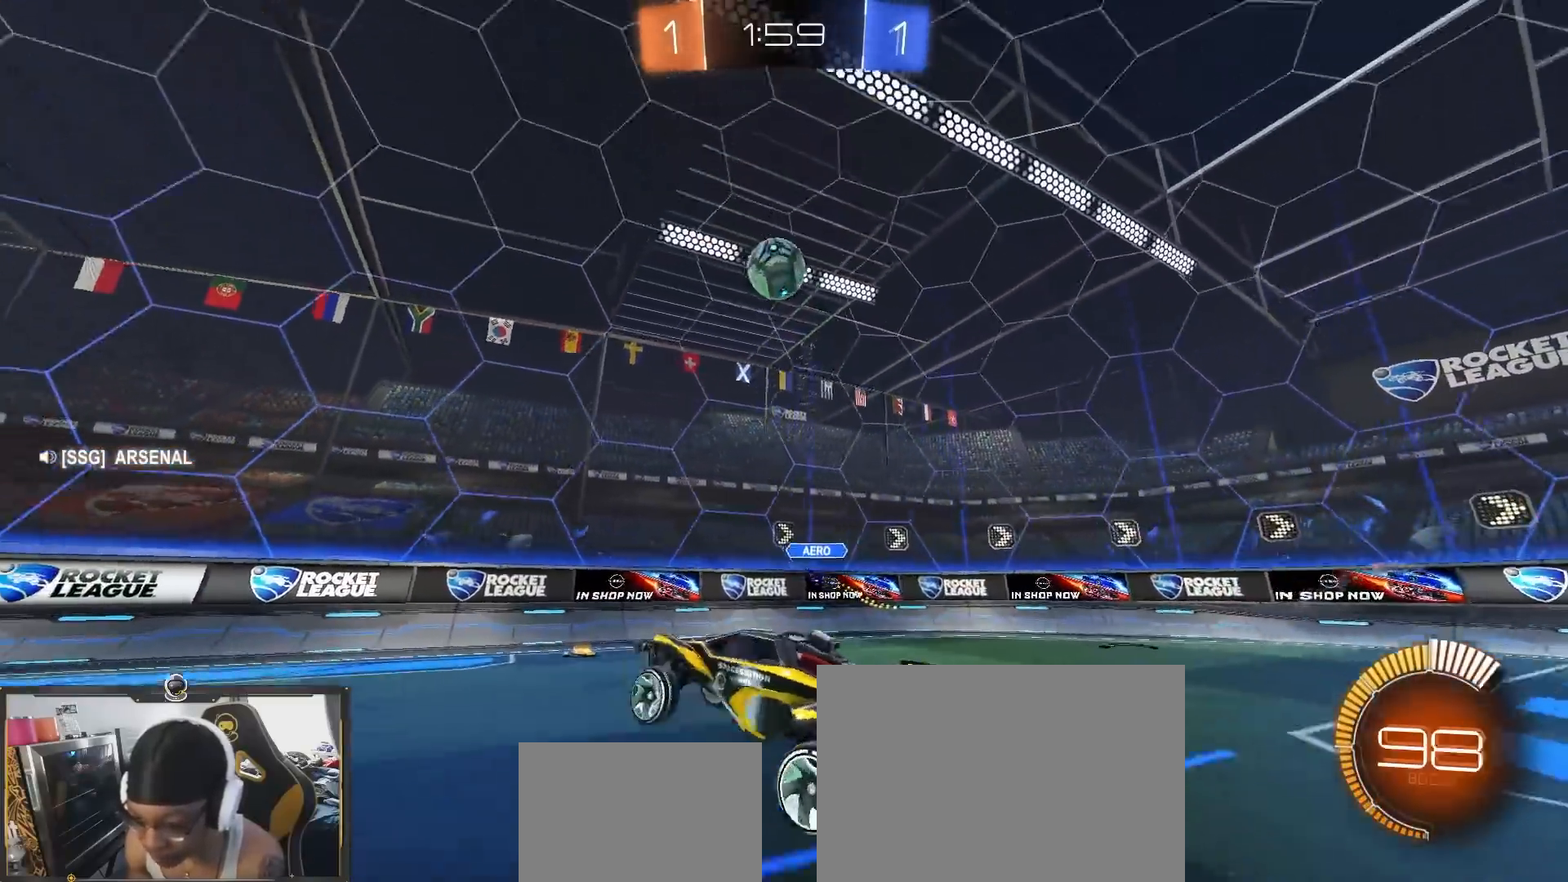
{"dt_ms": 1000, "buttons": ["R2"], "left_stick": "down-left", "right_stick": "center"}
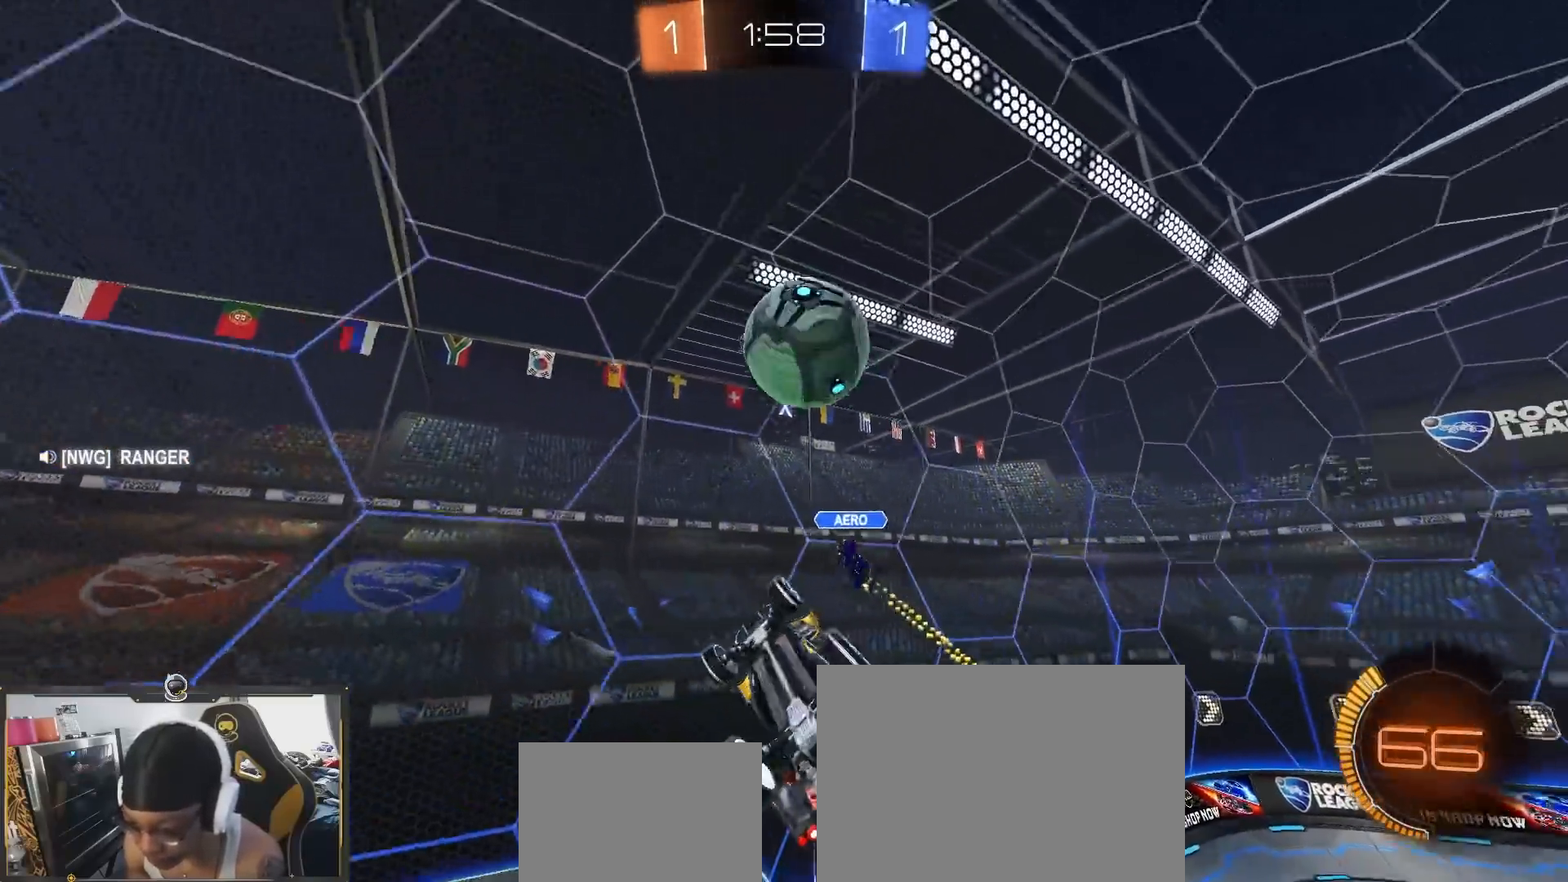
{"dt_ms": 500, "buttons": ["R2"], "left_stick": "right", "right_stick": "center", "events": [[167, "left_stick", "right"]]}
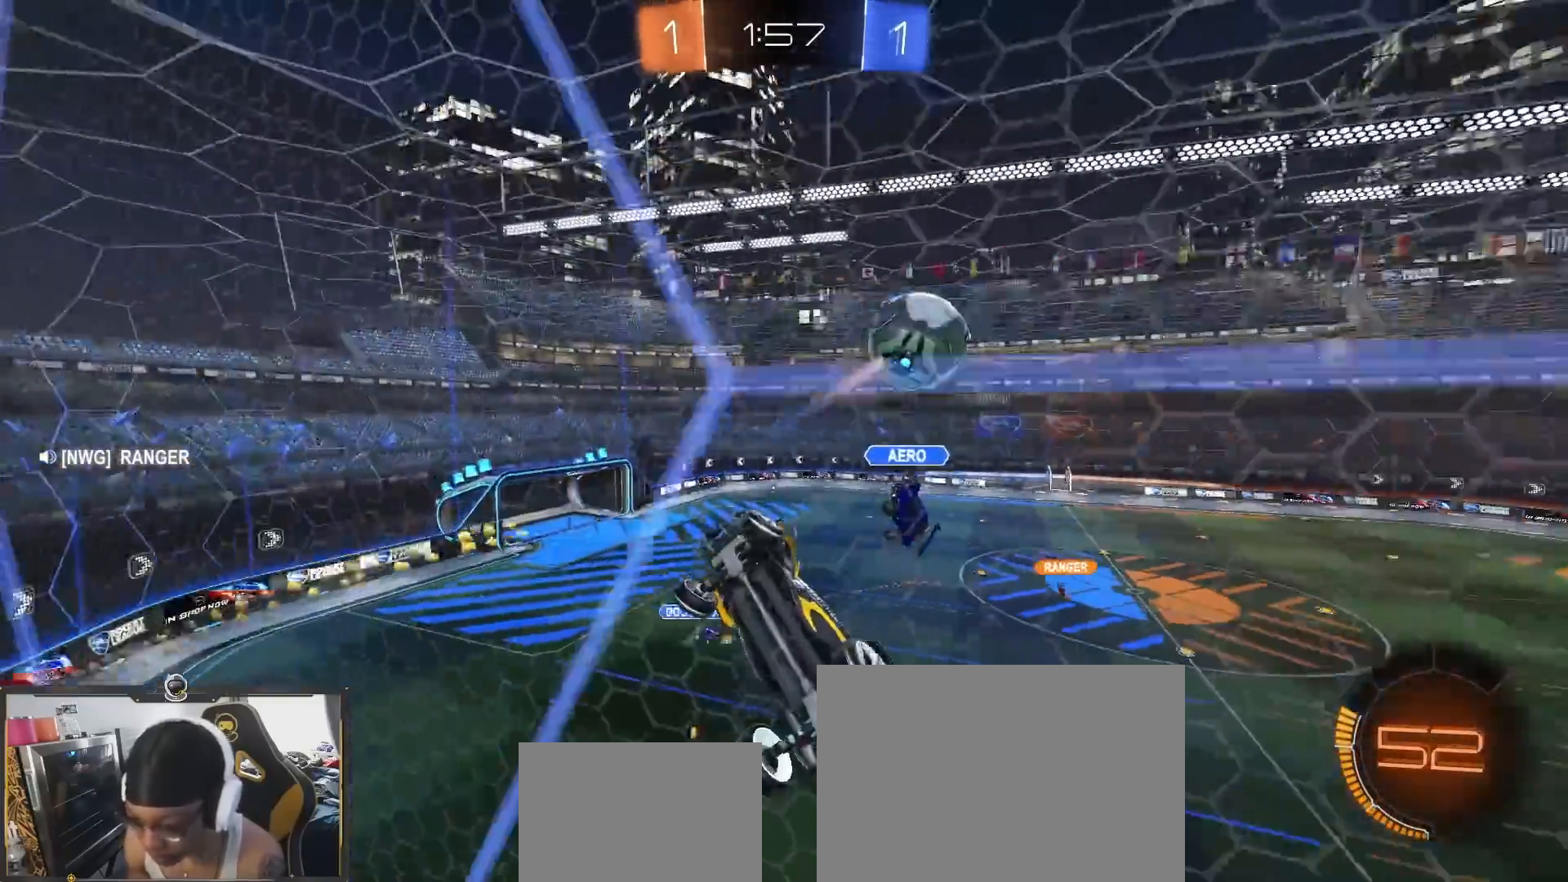
{"dt_ms": 500, "buttons": ["R2"], "left_stick": "left", "right_stick": "center", "events": [[167, "left_stick", "center"], [333, "left_stick", "left"]]}
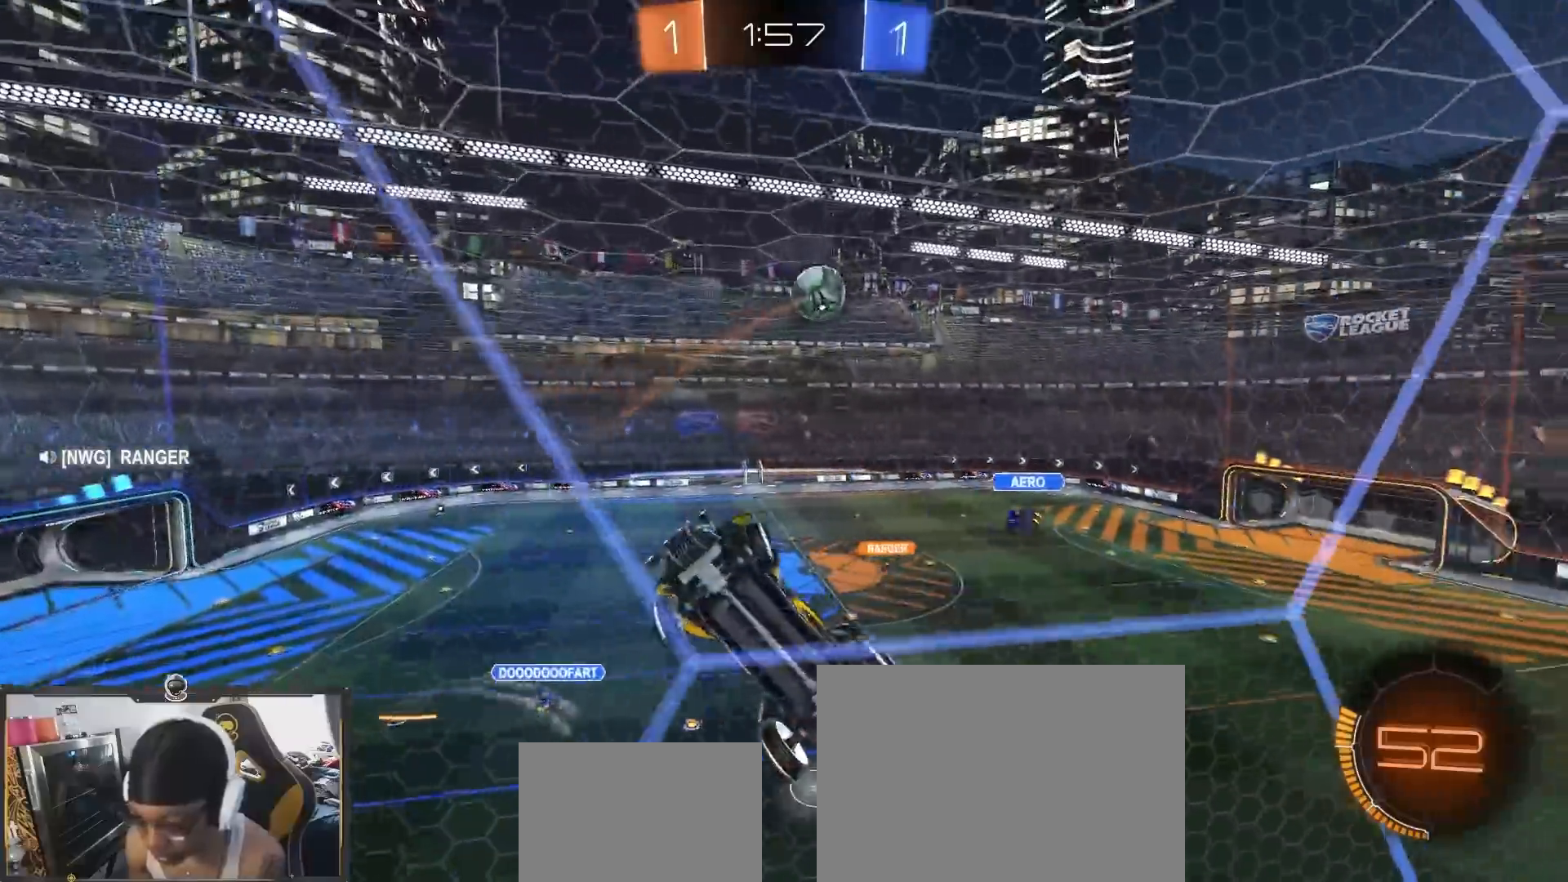
{"dt_ms": 500, "buttons": ["R2"], "left_stick": "left", "right_stick": "center", "events": [[33, "L1", "down"], [117, "L1", "up"], [417, "L1", "down"], [483, "L1", "up"]]}
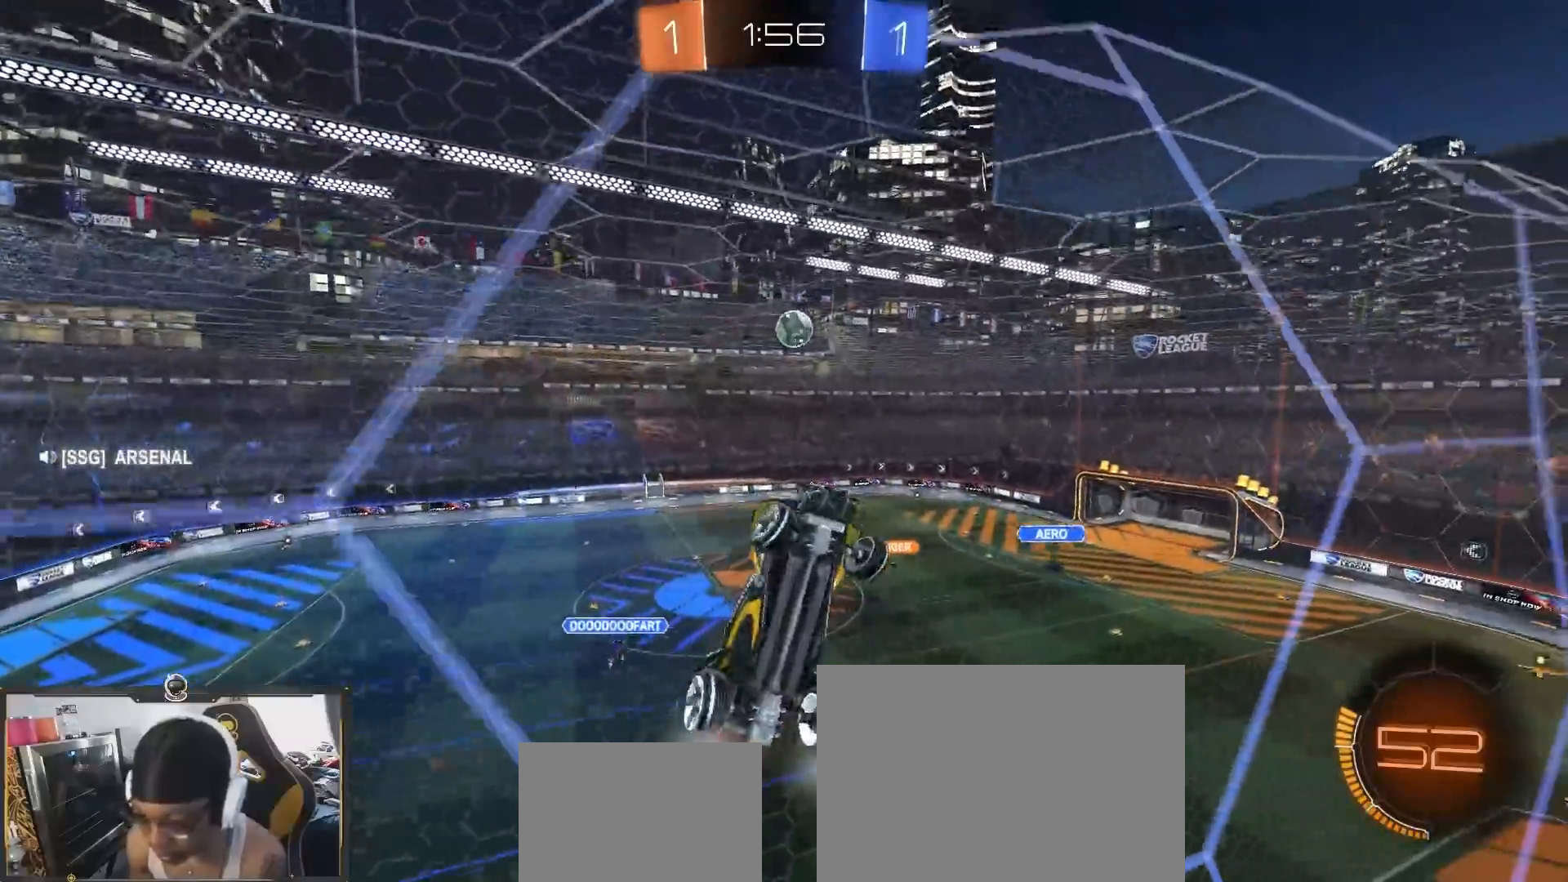
{"dt_ms": 500, "buttons": ["R2"], "left_stick": "left", "right_stick": "center", "events": []}
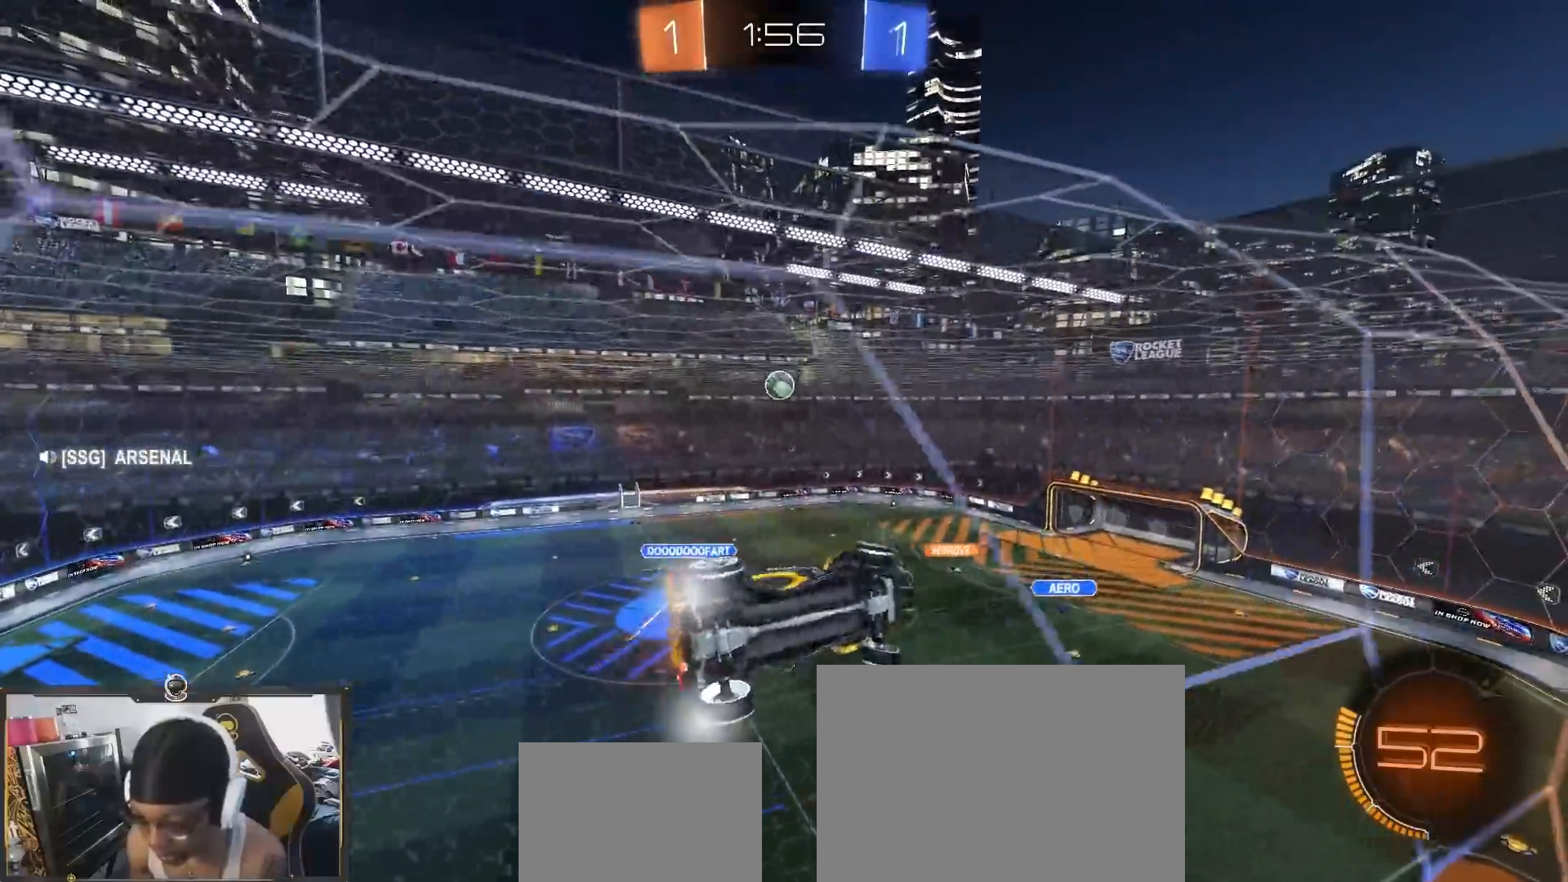
{"dt_ms": 500, "buttons": ["R2"], "left_stick": "right", "right_stick": "center", "events": [[283, "left_stick", "down-left"], [383, "left_stick", "center"], [483, "left_stick", "right"]]}
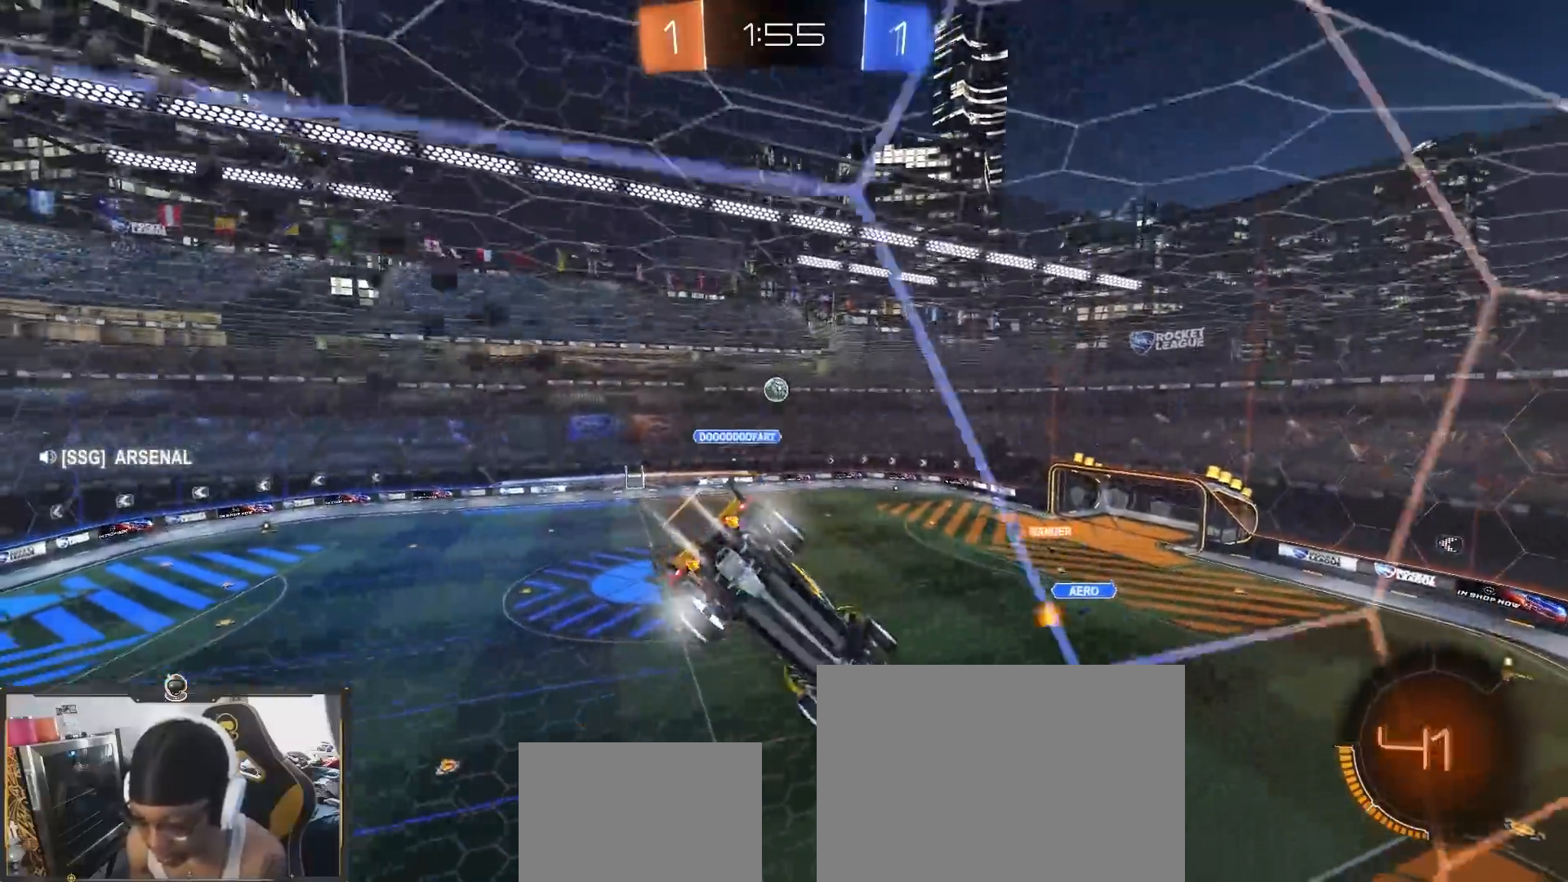
{"dt_ms": 500, "buttons": ["R2"], "left_stick": "center", "right_stick": "center", "events": [[117, "left_stick", "center"]]}
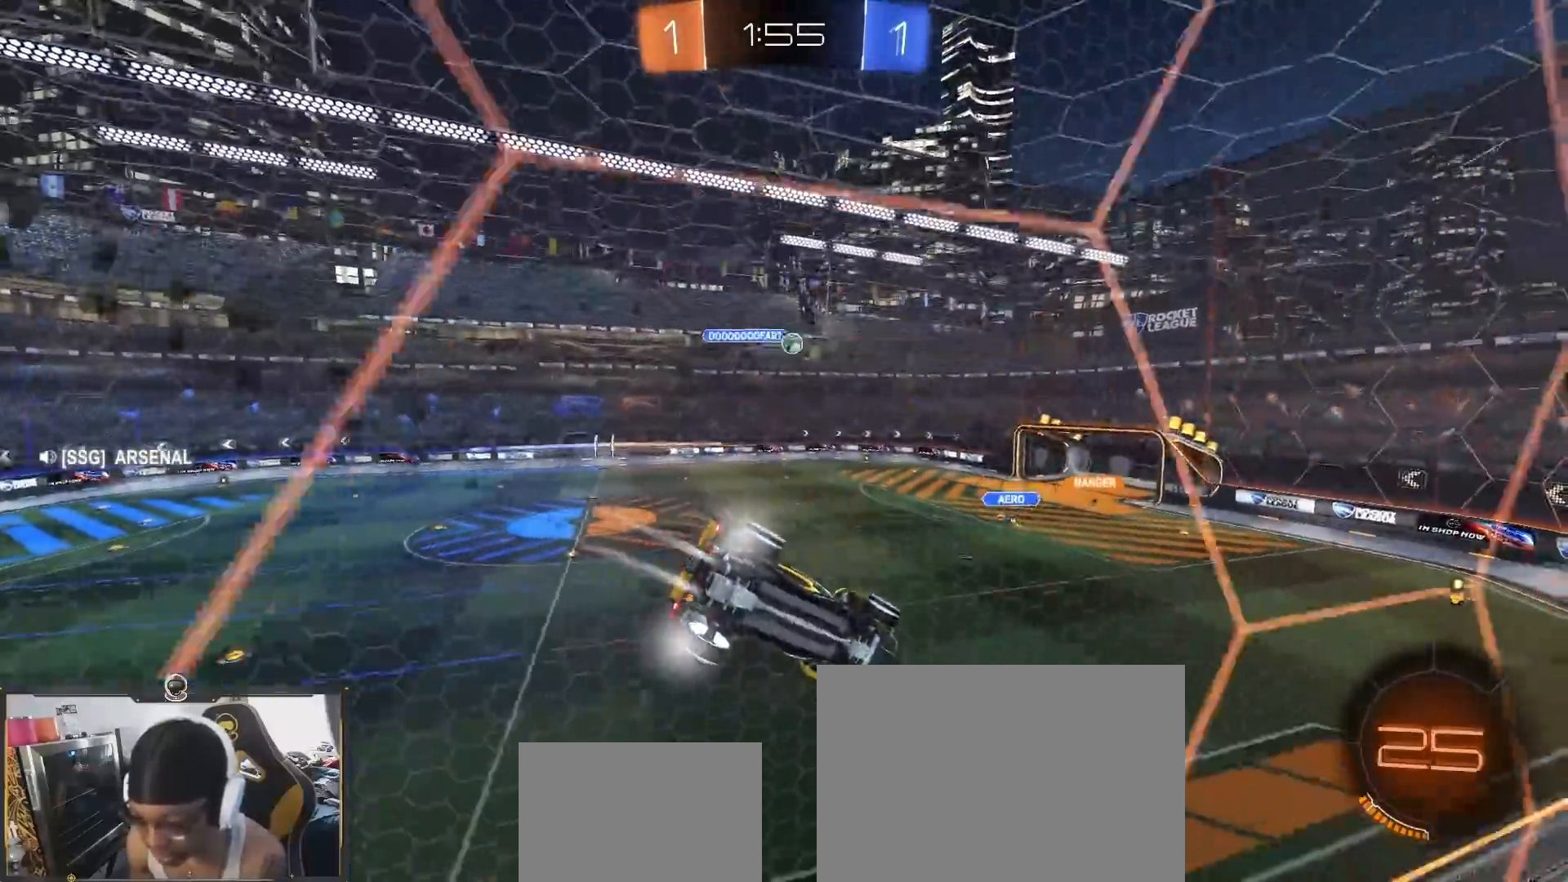
{"dt_ms": 500, "buttons": ["R2"], "left_stick": "center", "right_stick": "center", "events": [[217, "left_stick", "down-right"], [350, "left_stick", "center"]]}
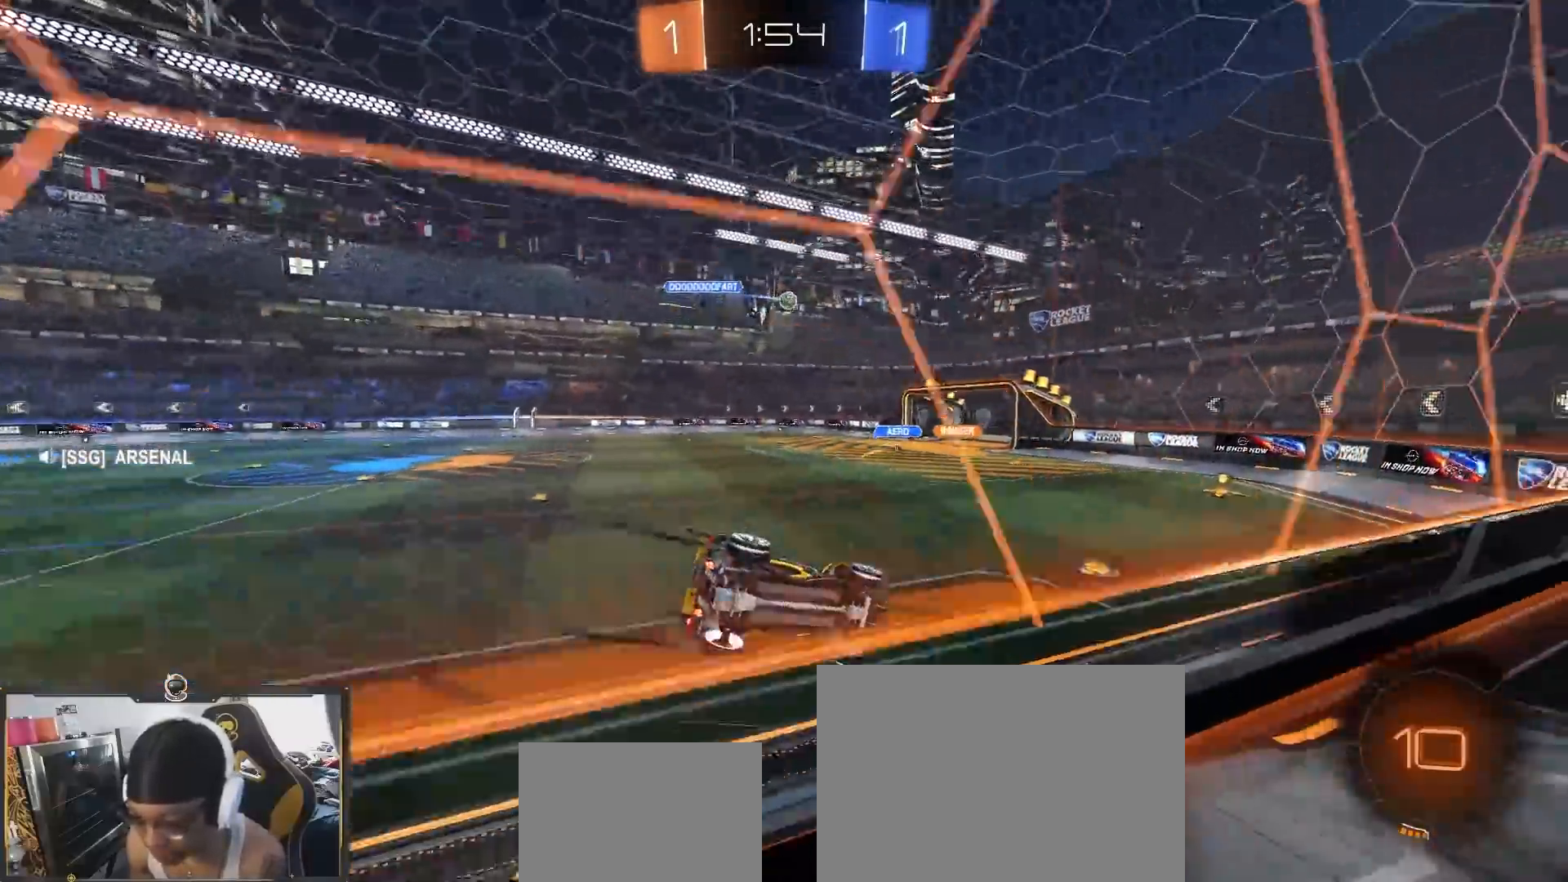
{"dt_ms": 500, "buttons": ["R2"], "left_stick": "center", "right_stick": "center", "events": [[183, "left_stick", "left"], [300, "left_stick", "center"]]}
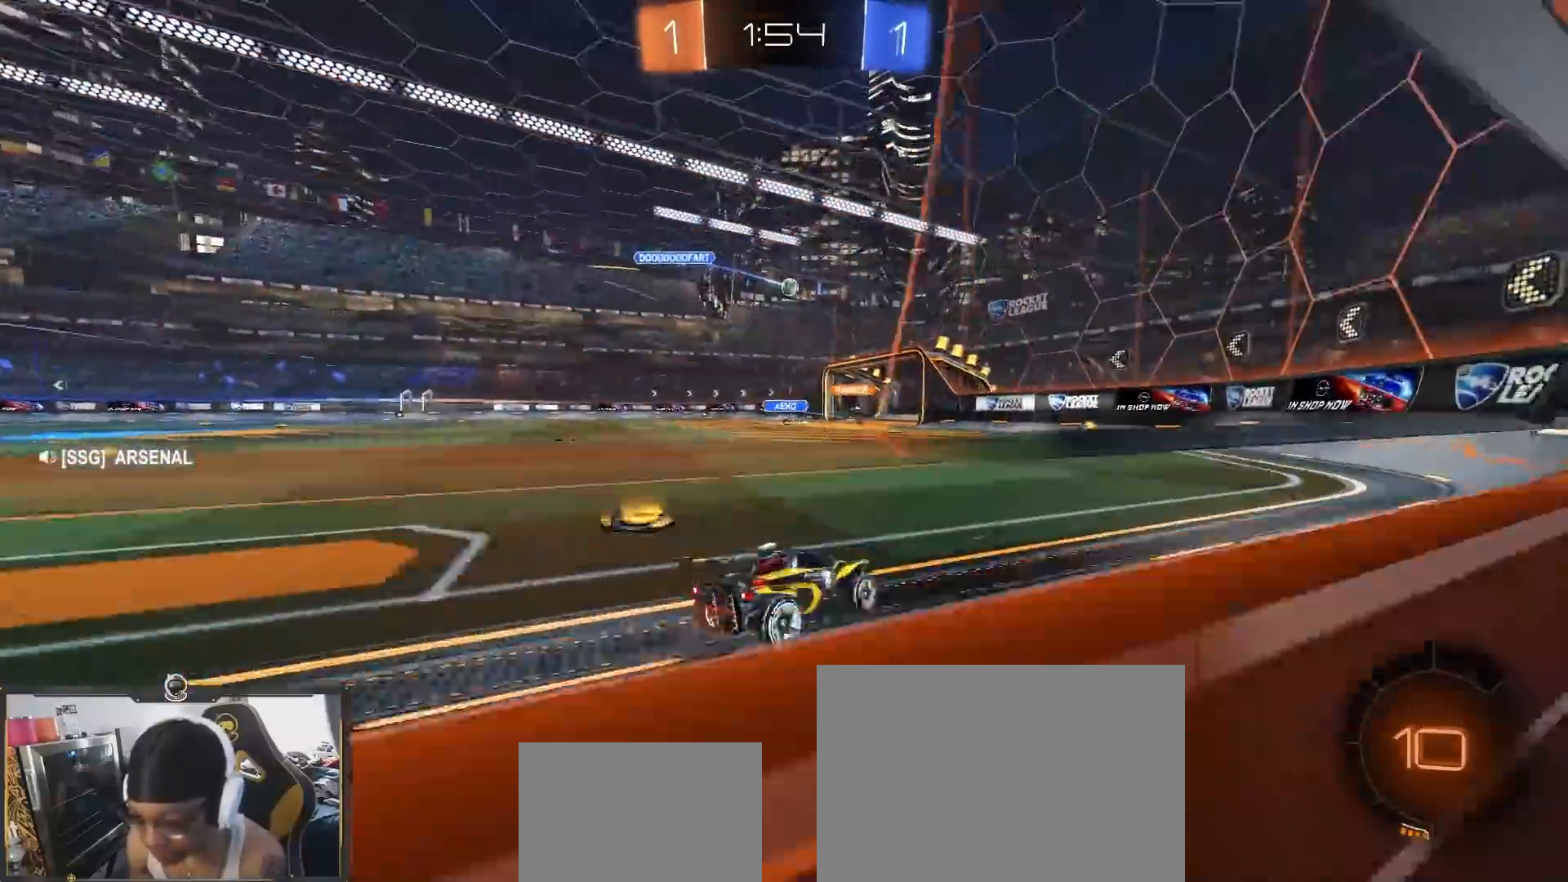
{"dt_ms": 500, "buttons": ["R2"], "left_stick": "left", "right_stick": "center", "events": [[450, "left_stick", "left"]]}
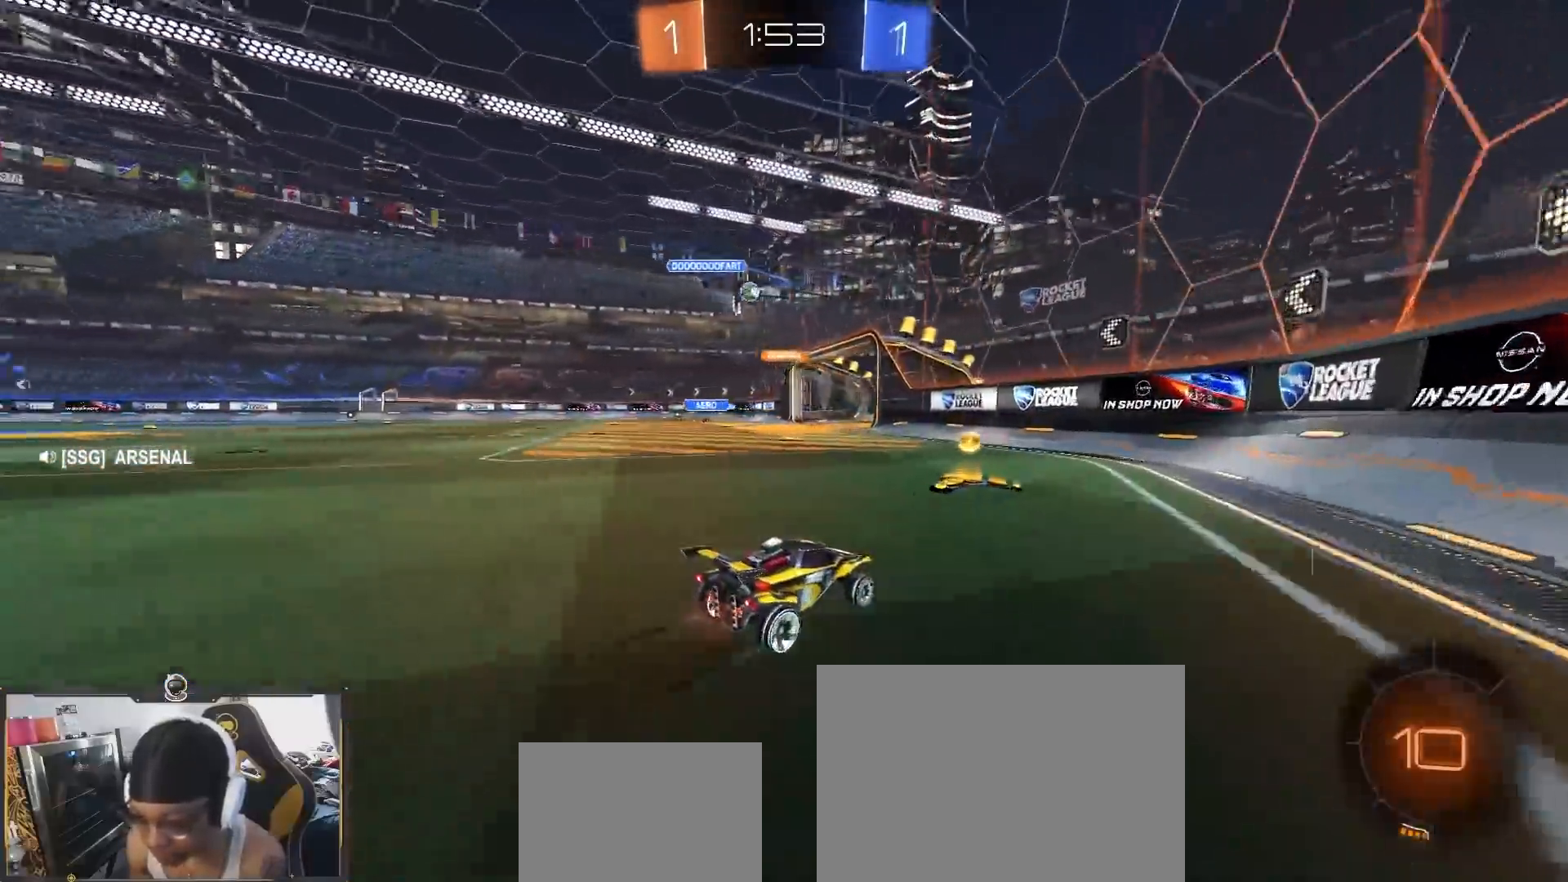
{"dt_ms": 500, "buttons": ["R2"], "left_stick": "left", "right_stick": "center", "events": [[133, "left_stick", "center"], [400, "left_stick", "left"]]}
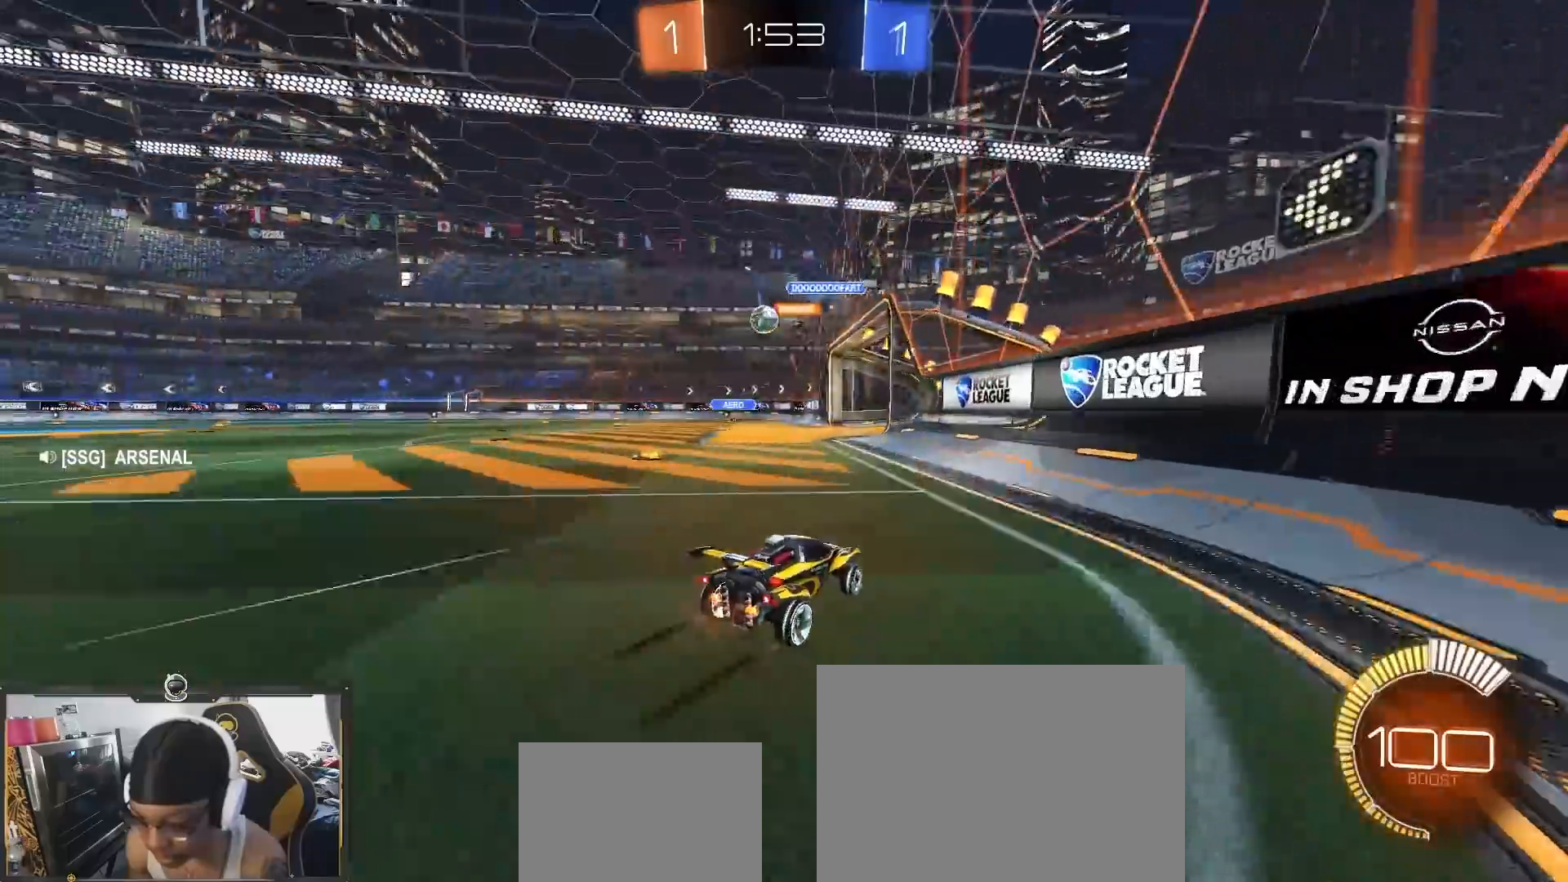
{"dt_ms": 500, "buttons": ["L2", "R2"], "left_stick": "right", "right_stick": "center", "events": [[33, "left_stick", "down-right"], [233, "left_stick", "right"], [300, "L2", "down"], [317, "R1", "down"], [317, "R2", "up"], [483, "R1", "up"], [483, "R2", "down"]]}
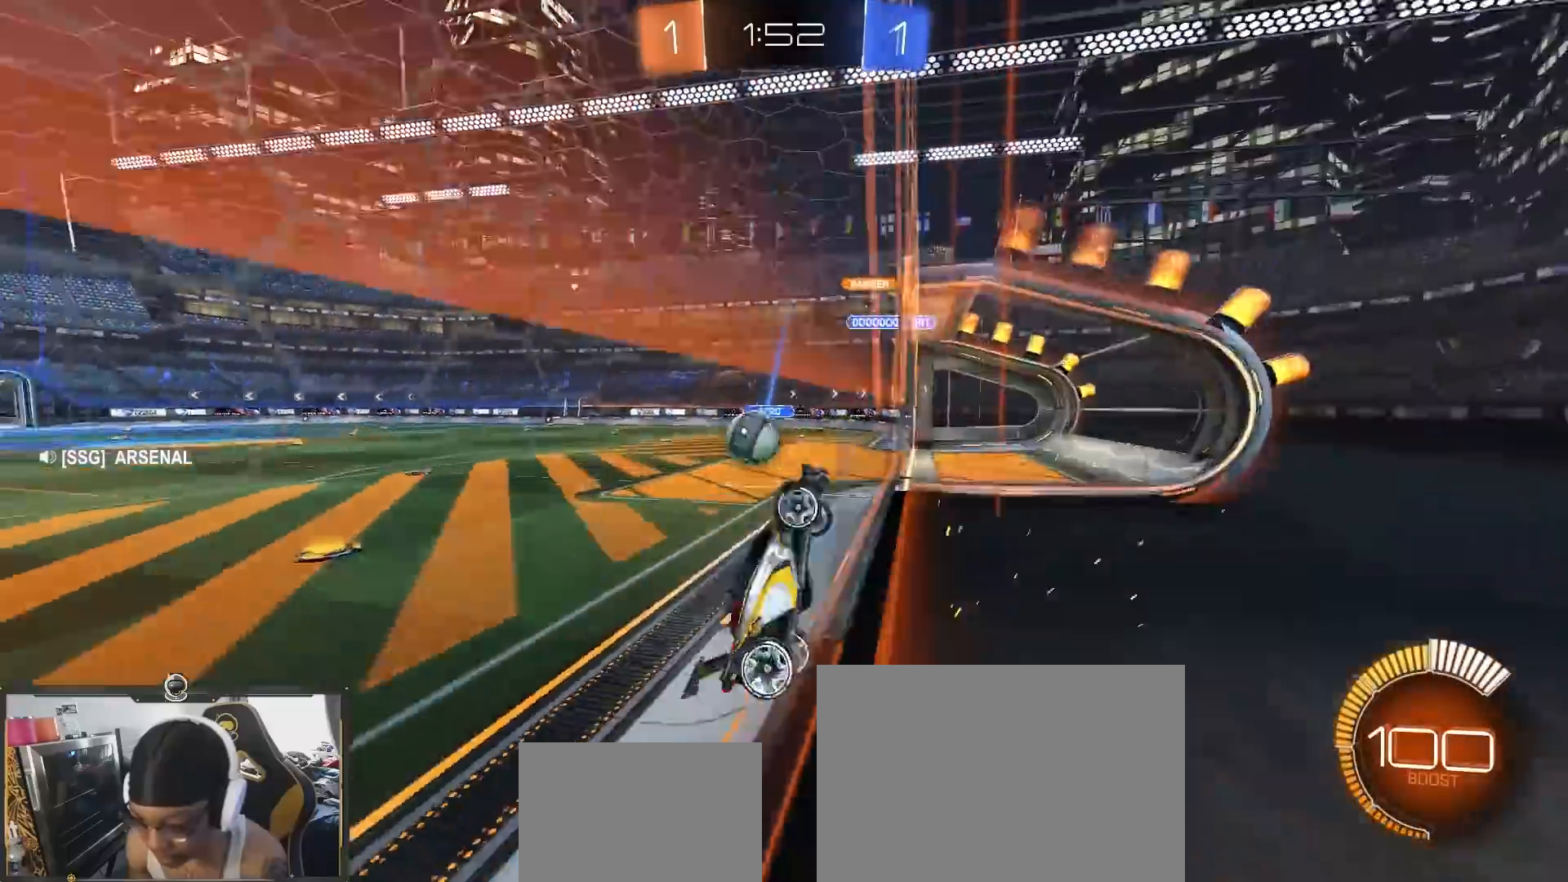
{"dt_ms": 500, "buttons": ["L1", "R2"], "left_stick": "right", "right_stick": "center", "events": [[17, "L2", "up"], [33, "R1", "down"], [117, "R1", "up"], [117, "left_stick", "center"], [383, "L1", "down"], [383, "left_stick", "right"]]}
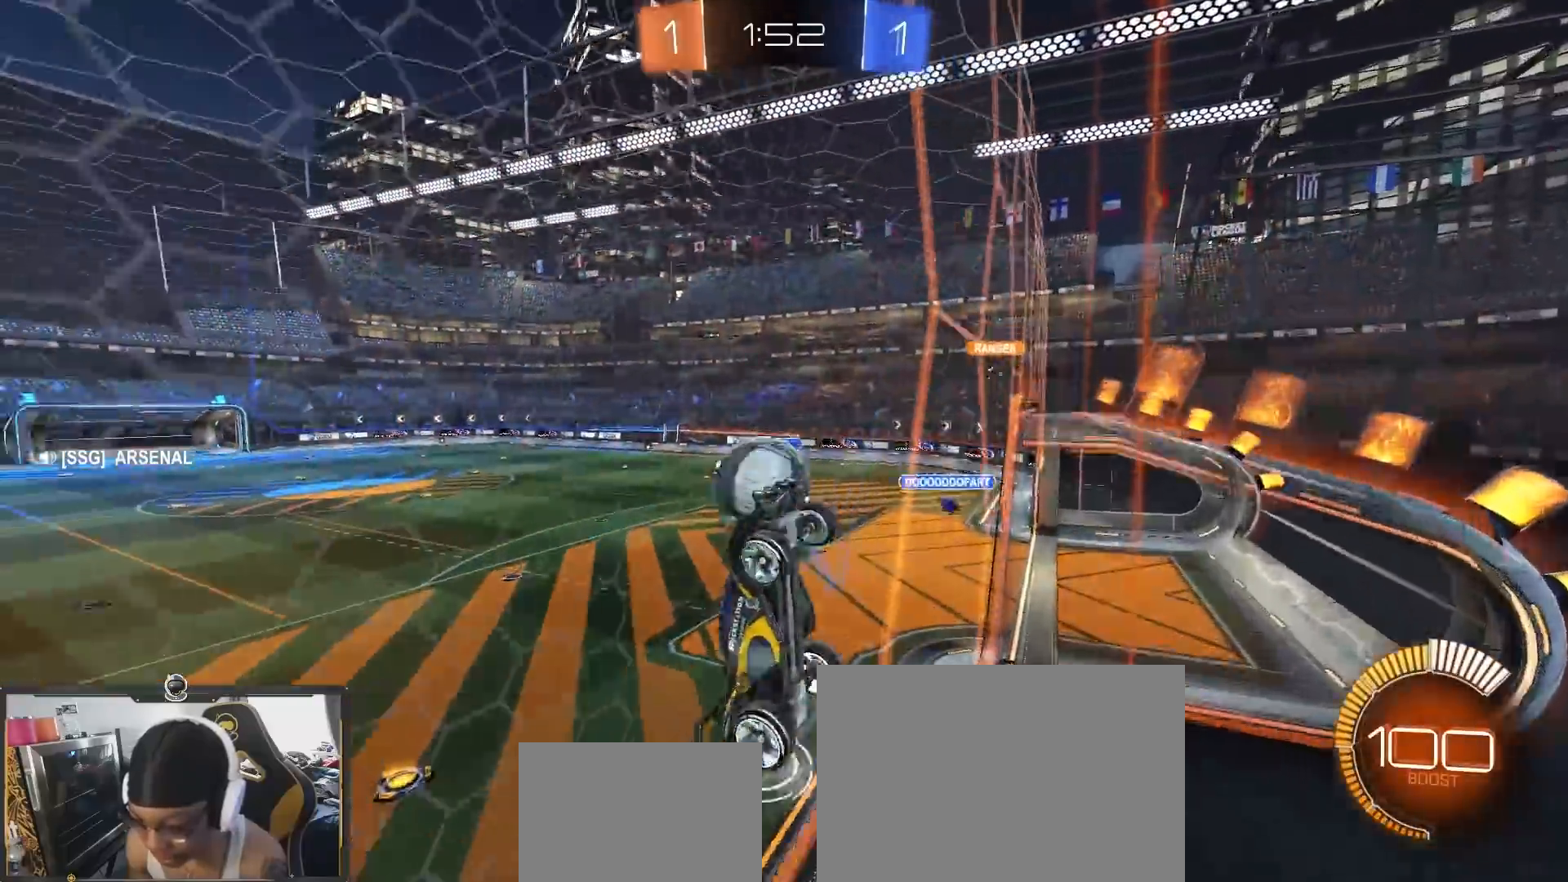
{"dt_ms": 500, "buttons": ["R2"], "left_stick": "right", "right_stick": "center", "events": [[100, "L1", "up"]]}
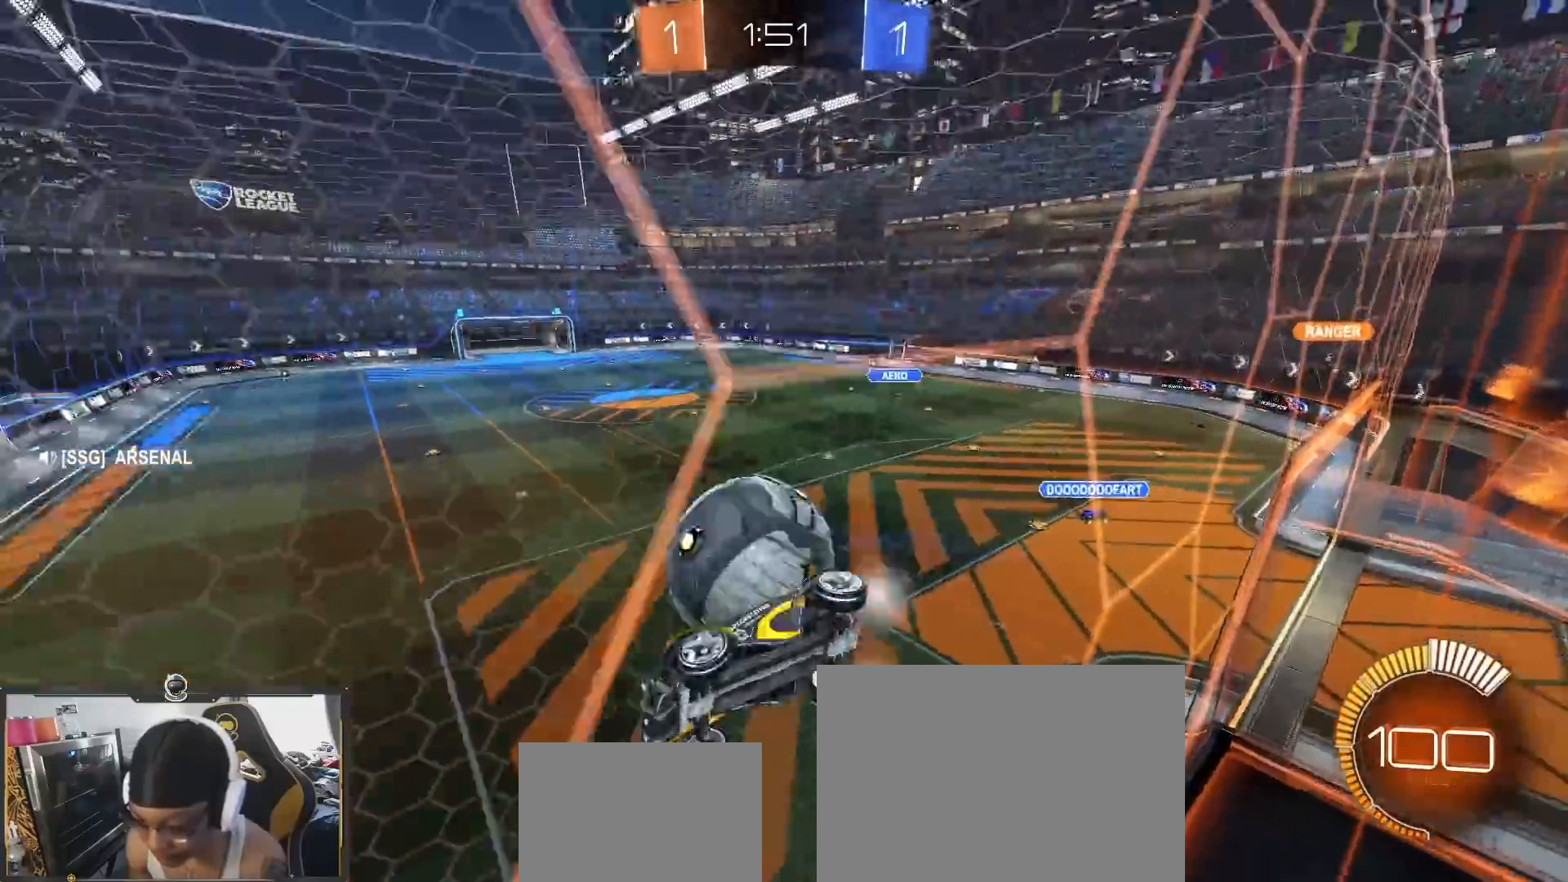
{"dt_ms": 500, "buttons": ["R2"], "left_stick": "up-right", "right_stick": "center", "events": [[33, "left_stick", "down-right"], [67, "CROSS", "down"], [233, "CROSS", "up"], [250, "left_stick", "down-left"], [400, "left_stick", "up-right"]]}
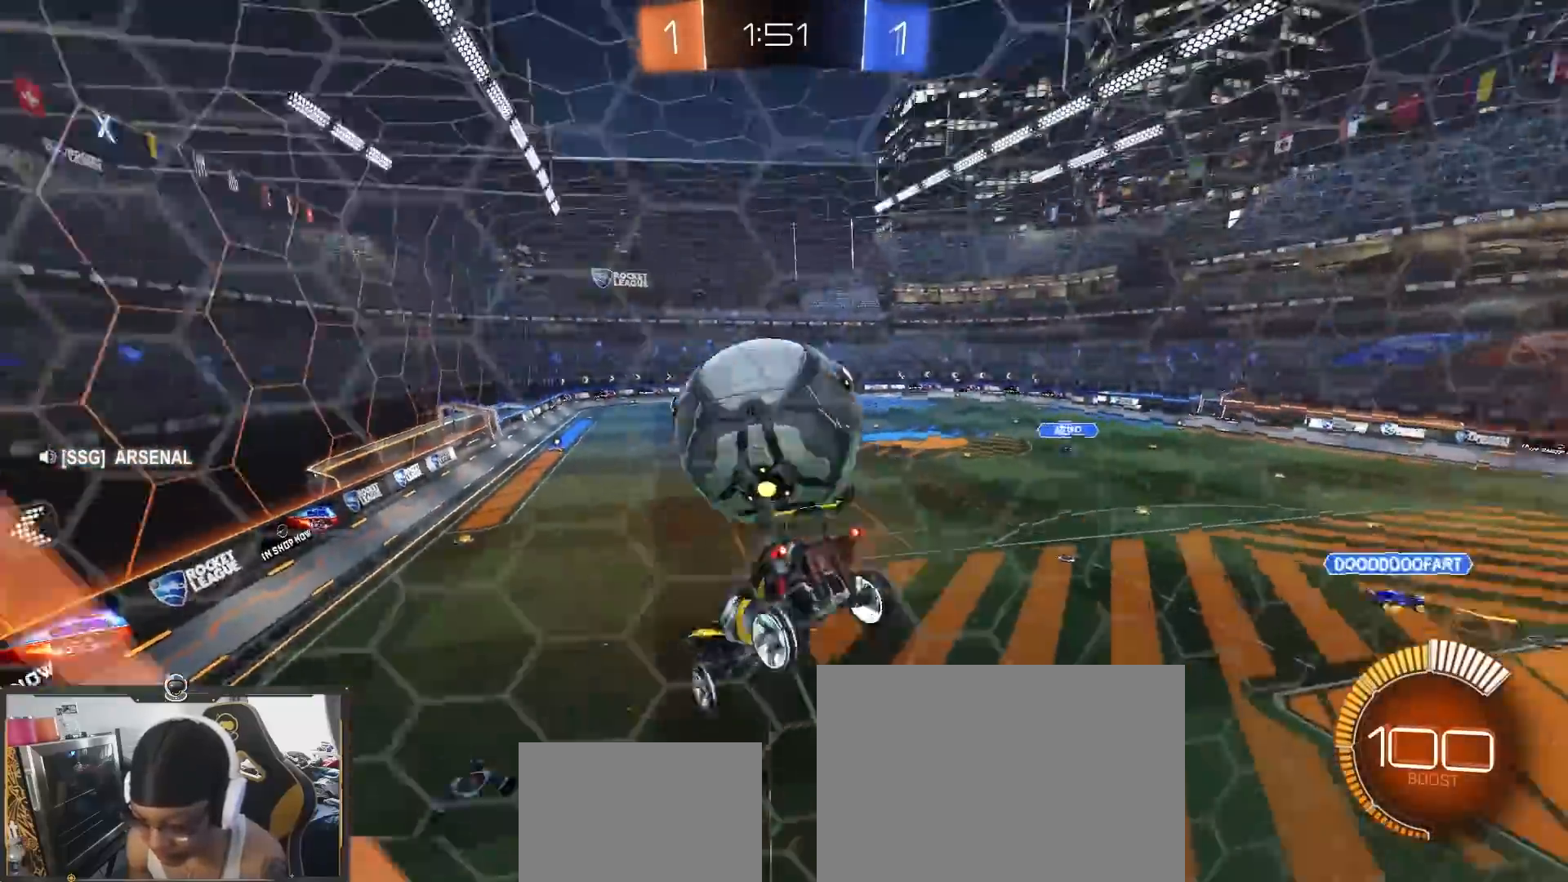
{"dt_ms": 500, "buttons": ["R2"], "left_stick": "center", "right_stick": "center", "events": [[100, "left_stick", "up"], [483, "left_stick", "center"]]}
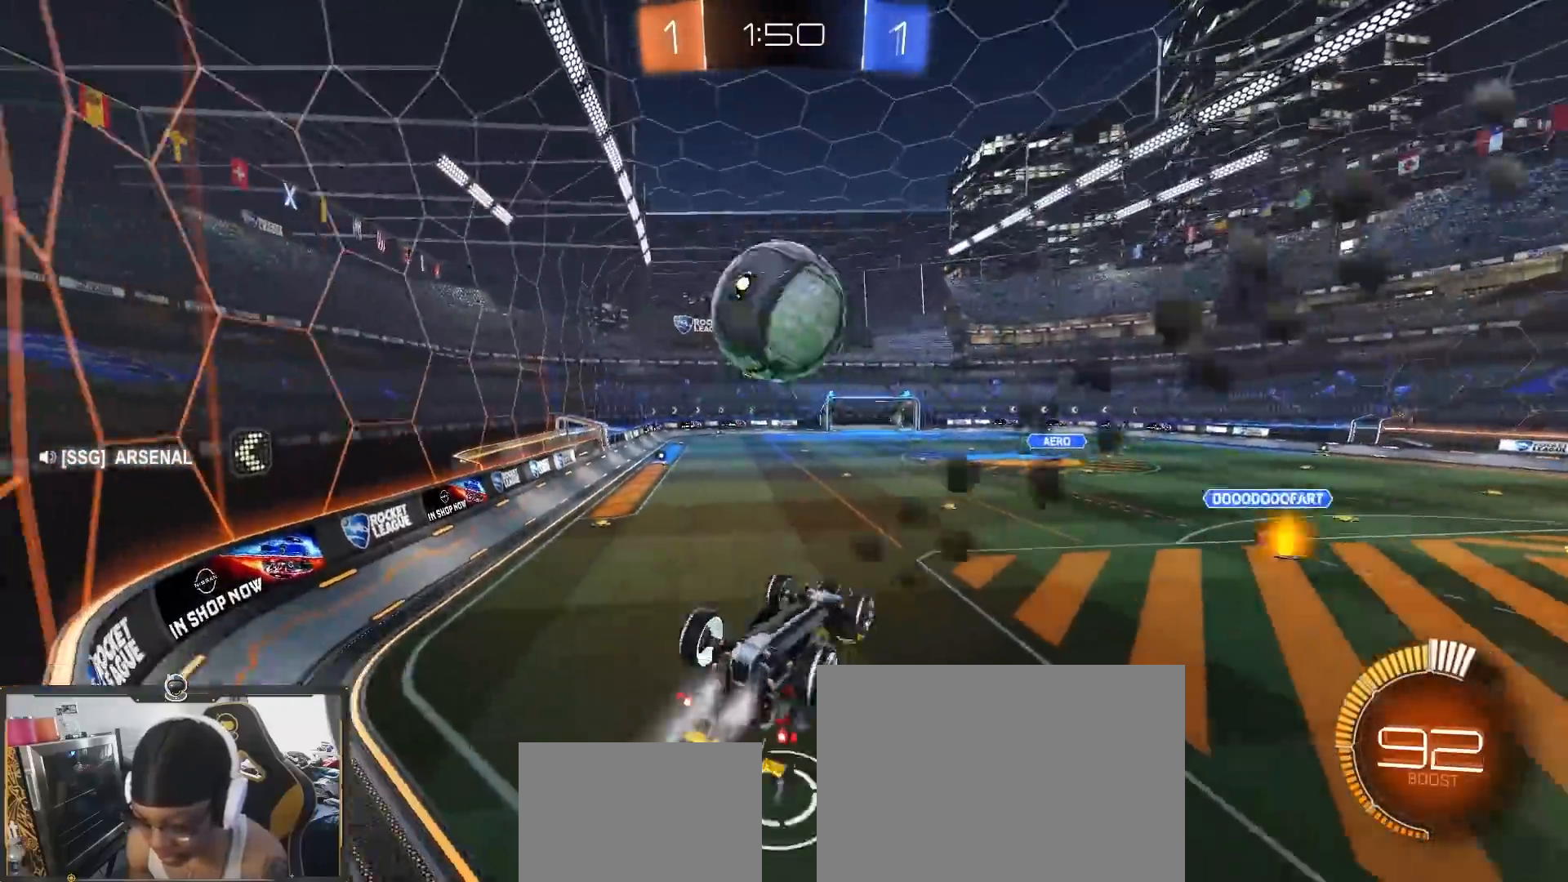
{"dt_ms": 500, "buttons": ["R2"], "left_stick": "up-left", "right_stick": "center", "events": [[100, "left_stick", "up"], [383, "left_stick", "up-left"]]}
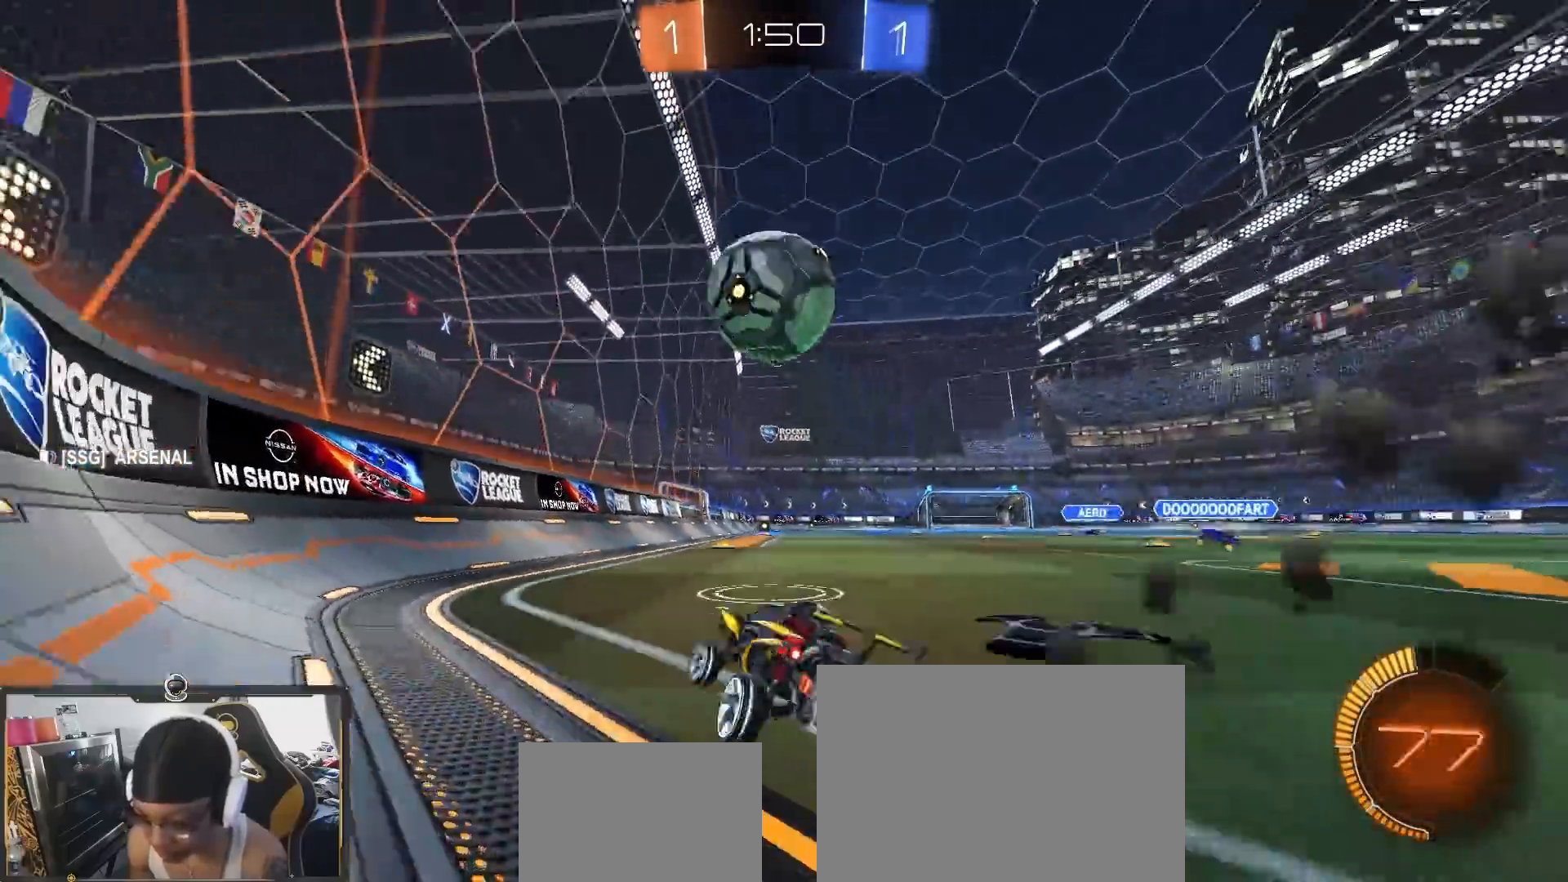
{"dt_ms": 500, "buttons": ["R2"], "left_stick": "left", "right_stick": "center", "events": [[83, "left_stick", "center"], [367, "left_stick", "left"]]}
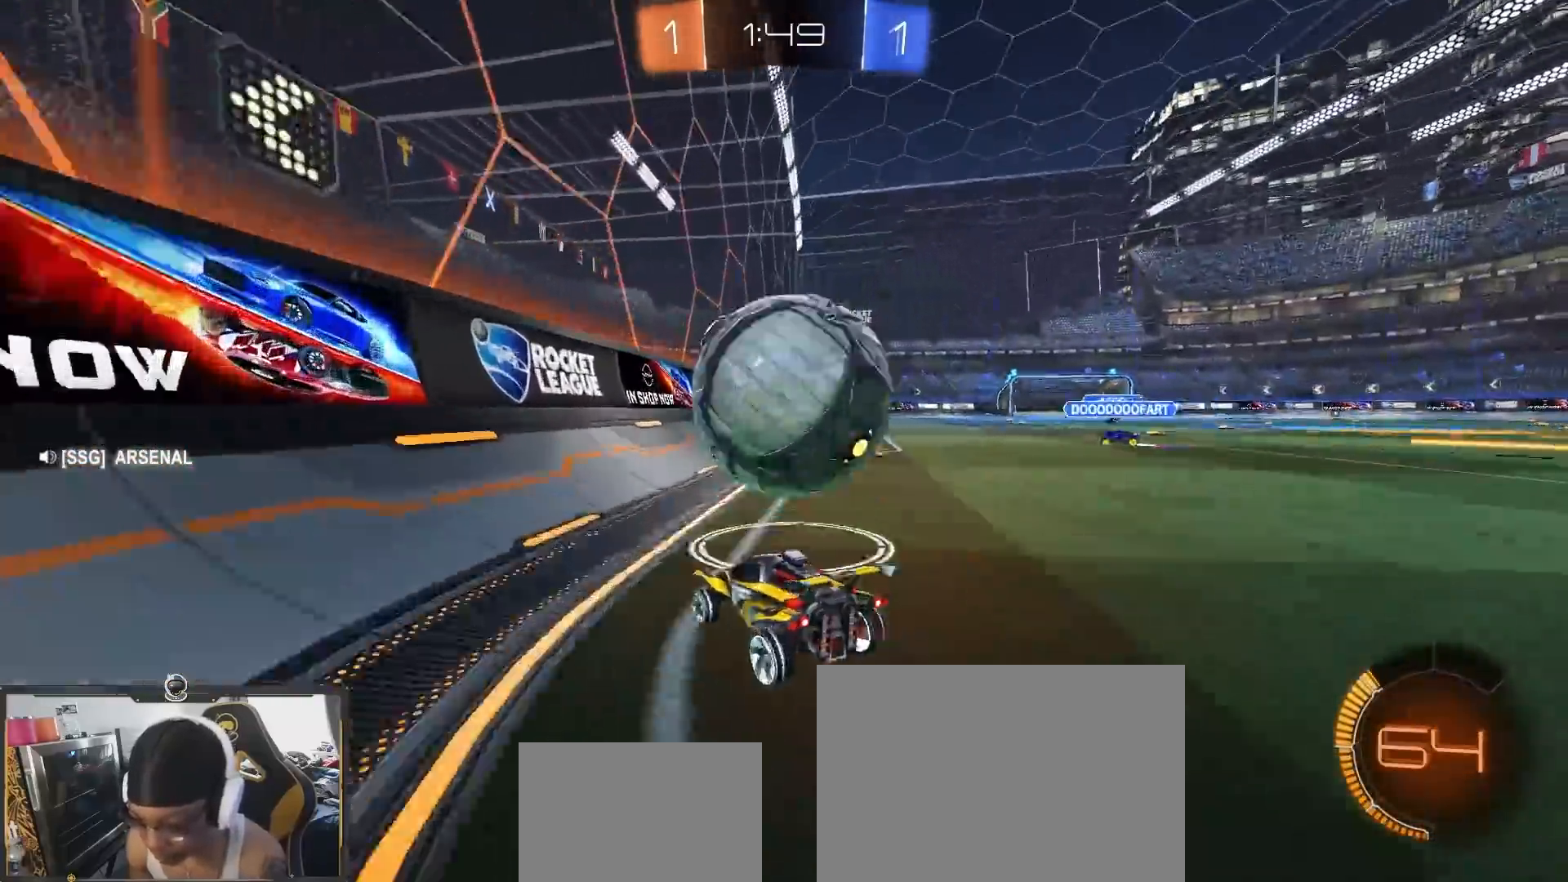
{"dt_ms": 500, "buttons": ["R2"], "left_stick": "right", "right_stick": "center", "events": [[17, "R2", "up"], [33, "L2", "down"], [183, "L2", "up"], [183, "R2", "down"], [233, "left_stick", "right"], [333, "left_stick", "center"], [383, "CROSS", "down"], [400, "left_stick", "right"], [500, "CROSS", "up"]]}
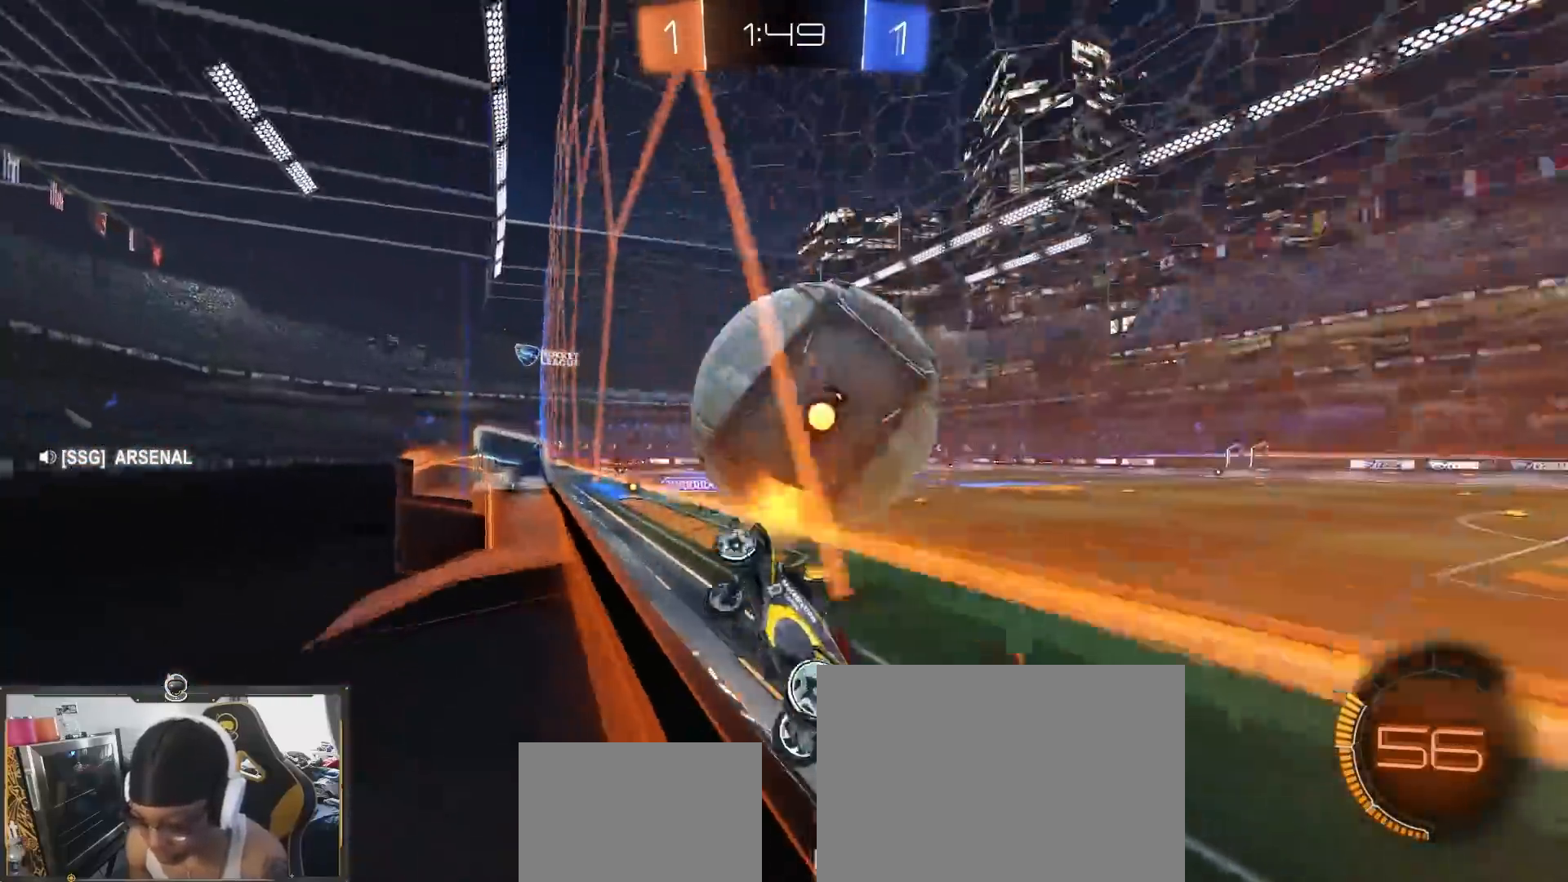
{"dt_ms": 500, "buttons": ["R2"], "left_stick": "right", "right_stick": "center", "events": [[133, "L1", "down"], [200, "L1", "up"]]}
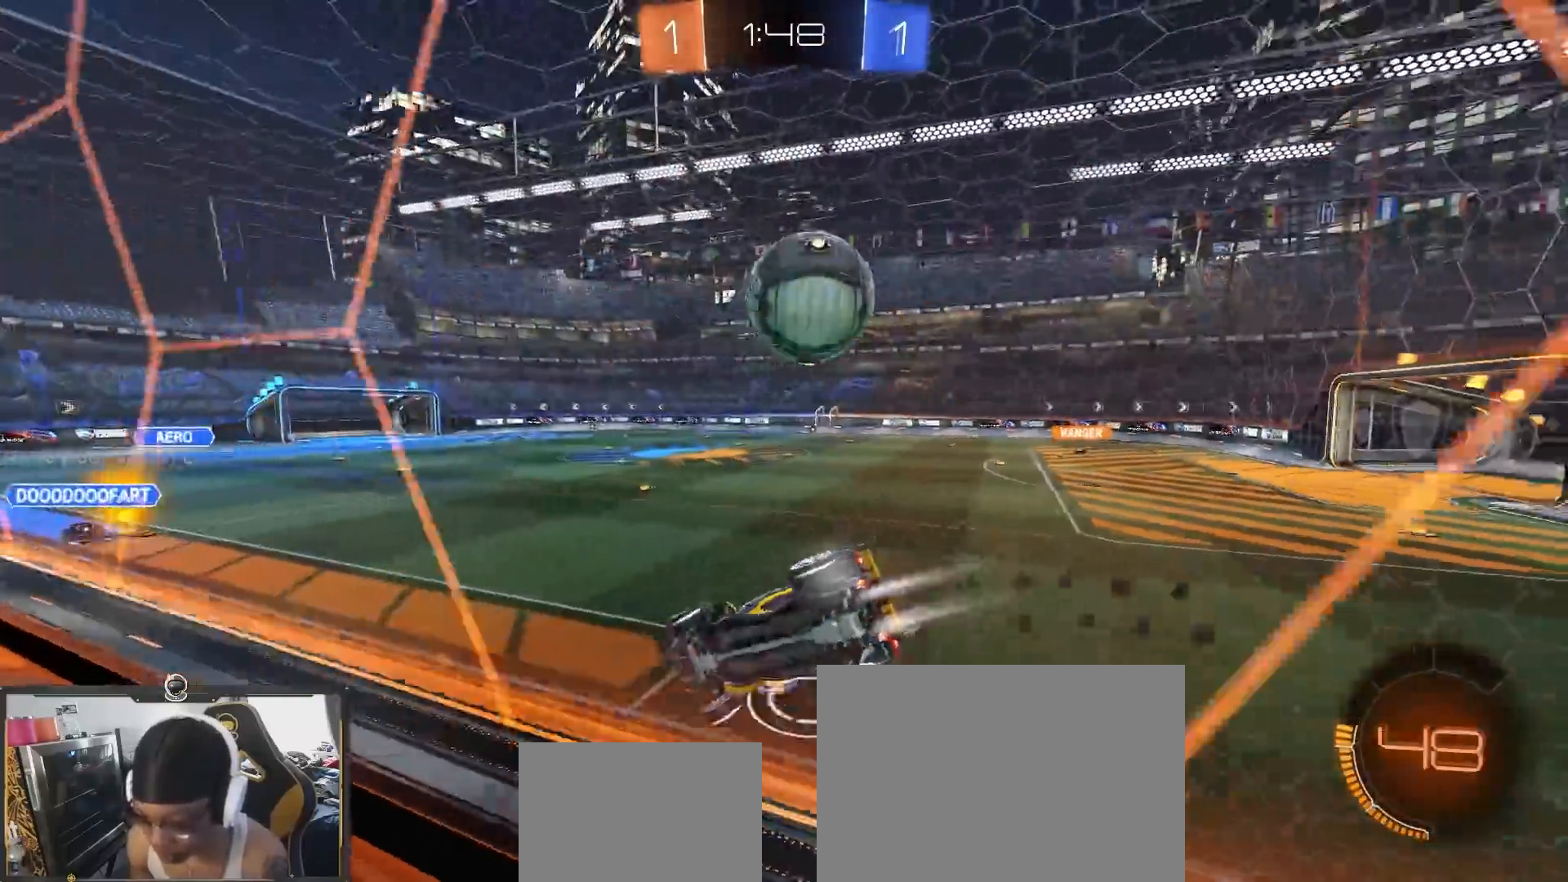
{"dt_ms": 500, "buttons": ["R2"], "left_stick": "down-right", "right_stick": "center", "events": [[100, "left_stick", "center"], [467, "left_stick", "down-right"]]}